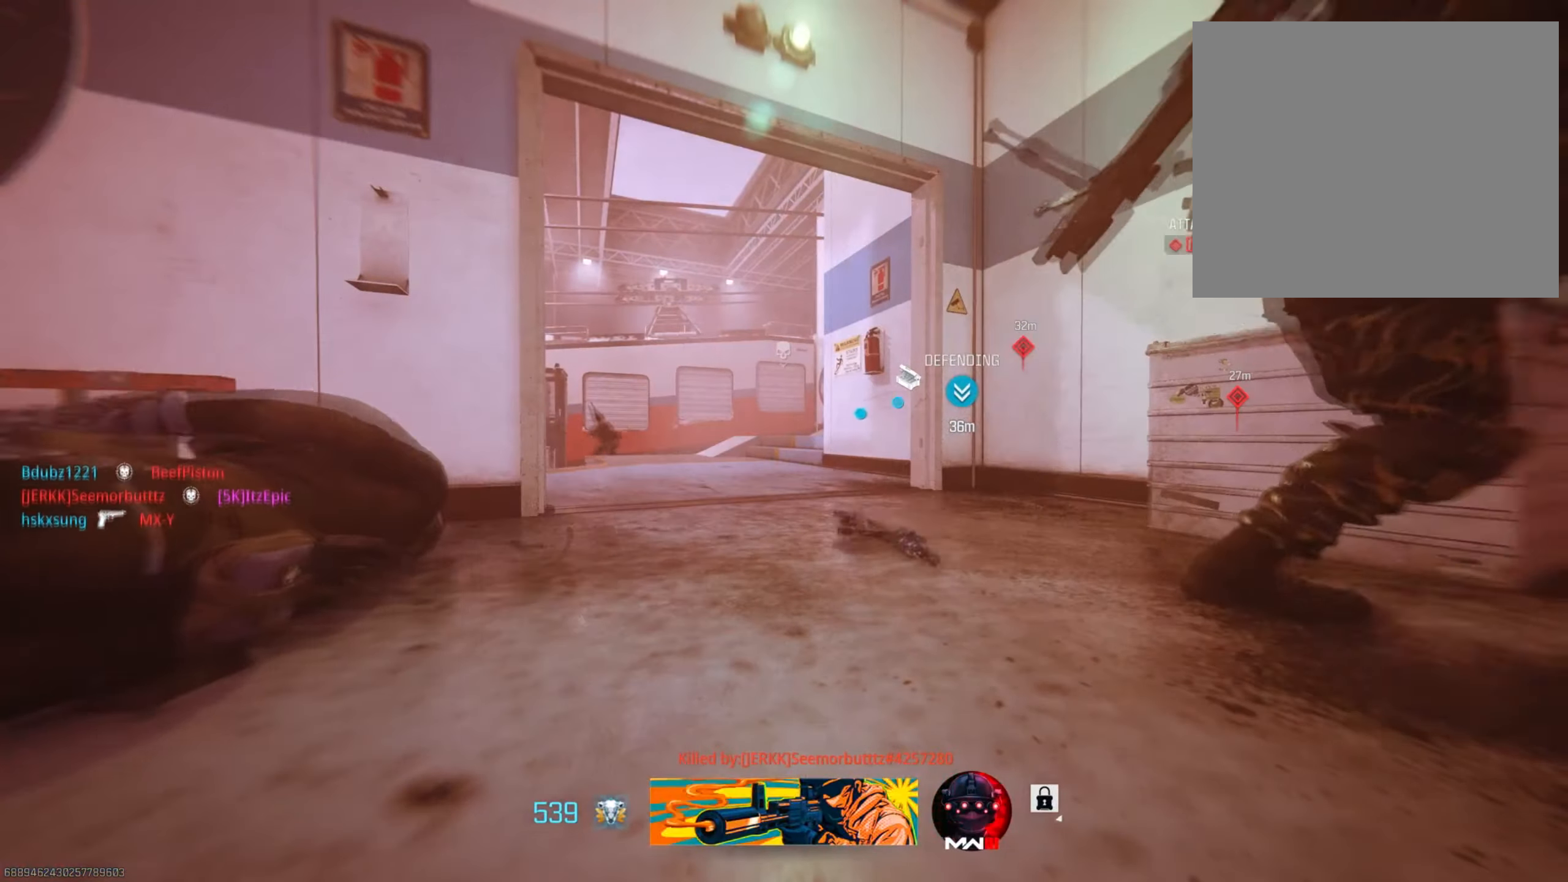
Gameplay with a controller (PlayStation layout); each line is a JSON object with the inputs held at the frame after it. "events" lists button and stick changes between this image and that frame as [ms after this image, input, new state], when the widget could be followed in between.
{"buttons": [], "left_stick": "up", "right_stick": "center", "events": [[150, "SQUARE", "up"], [267, "SQUARE", "down"], [417, "SQUARE", "up"]]}
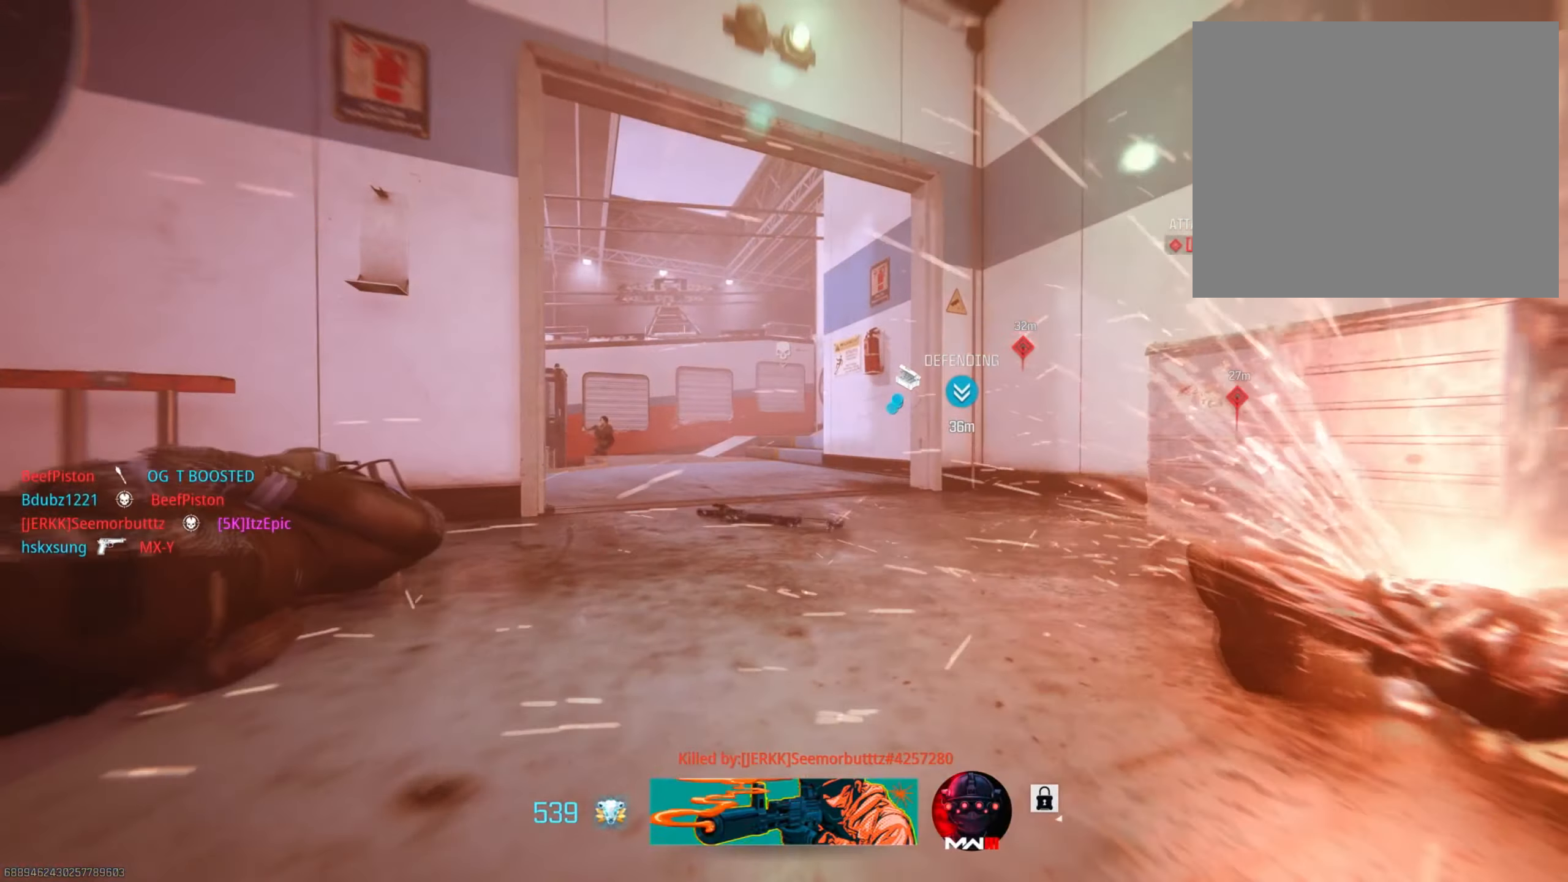
{"buttons": ["DPAD_RIGHT"], "left_stick": "up", "right_stick": "center", "events": [[33, "SQUARE", "down"], [166, "SQUARE", "up"], [333, "SQUARE", "down"], [450, "DPAD_RIGHT", "down"], [483, "SQUARE", "up"]]}
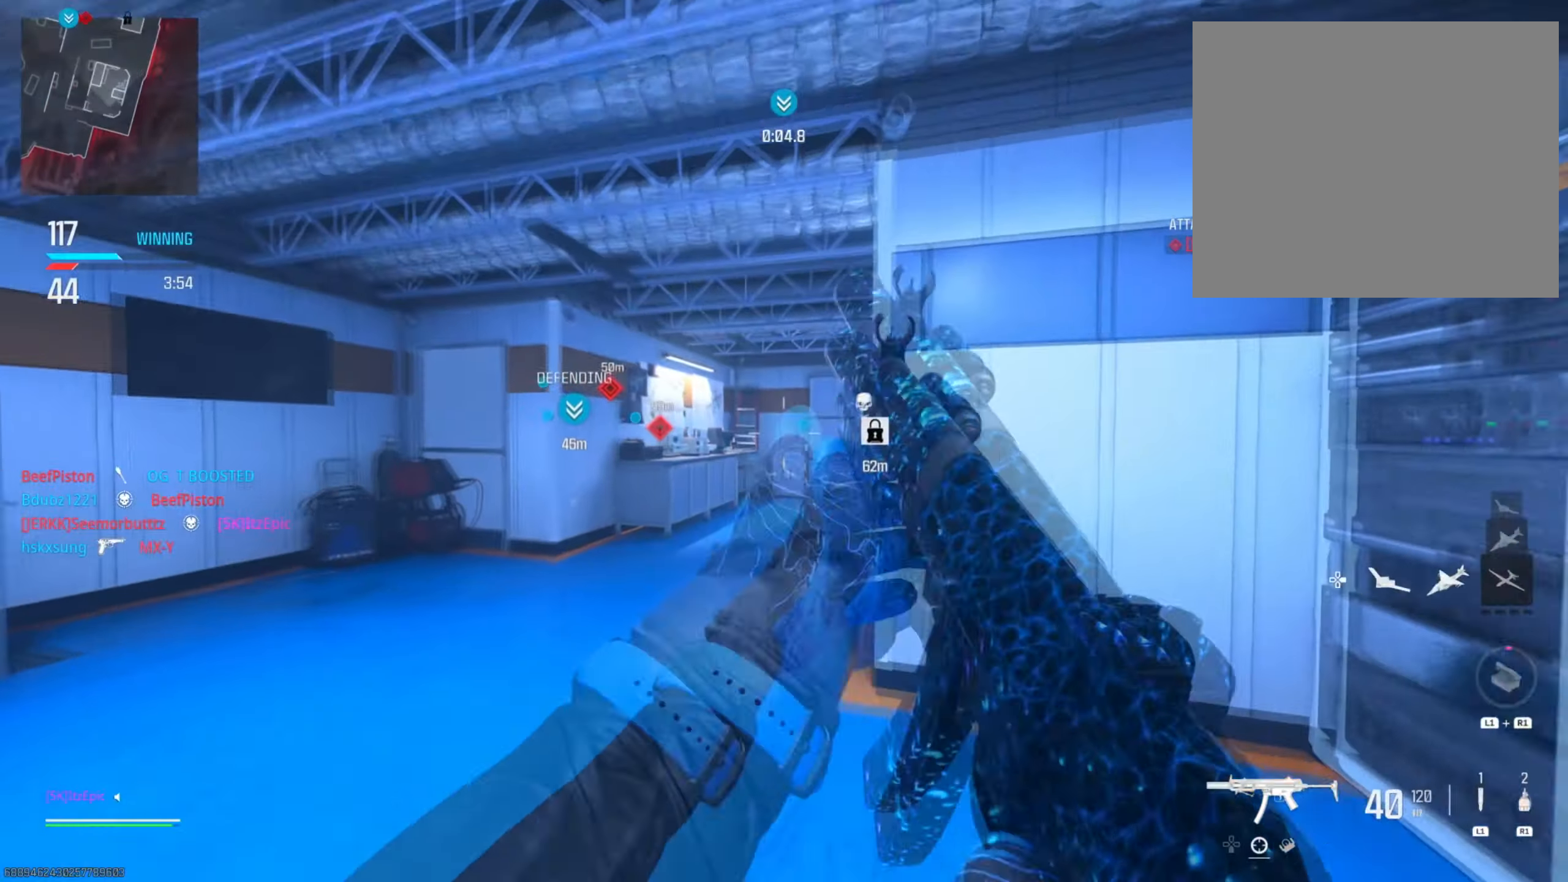
{"buttons": [], "left_stick": "up-right", "right_stick": "up", "events": [[234, "left_stick", "up-right"], [350, "right_stick", "up"], [467, "DPAD_RIGHT", "up"]]}
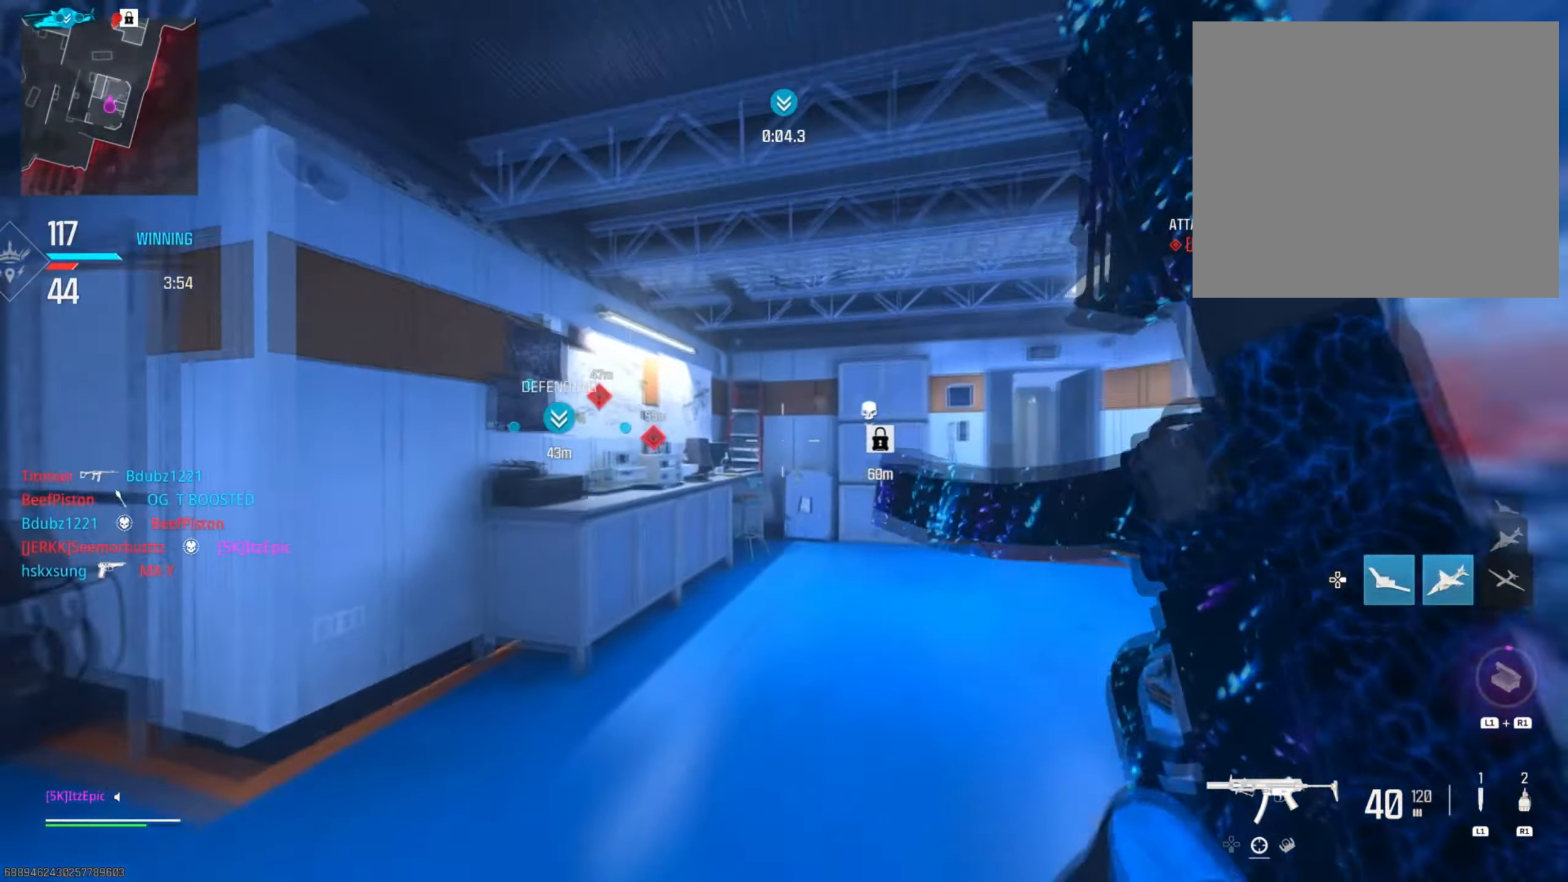
{"buttons": [], "left_stick": "up", "right_stick": "center", "events": [[116, "right_stick", "right"], [216, "right_stick", "down-right"], [383, "right_stick", "center"], [500, "left_stick", "up"]]}
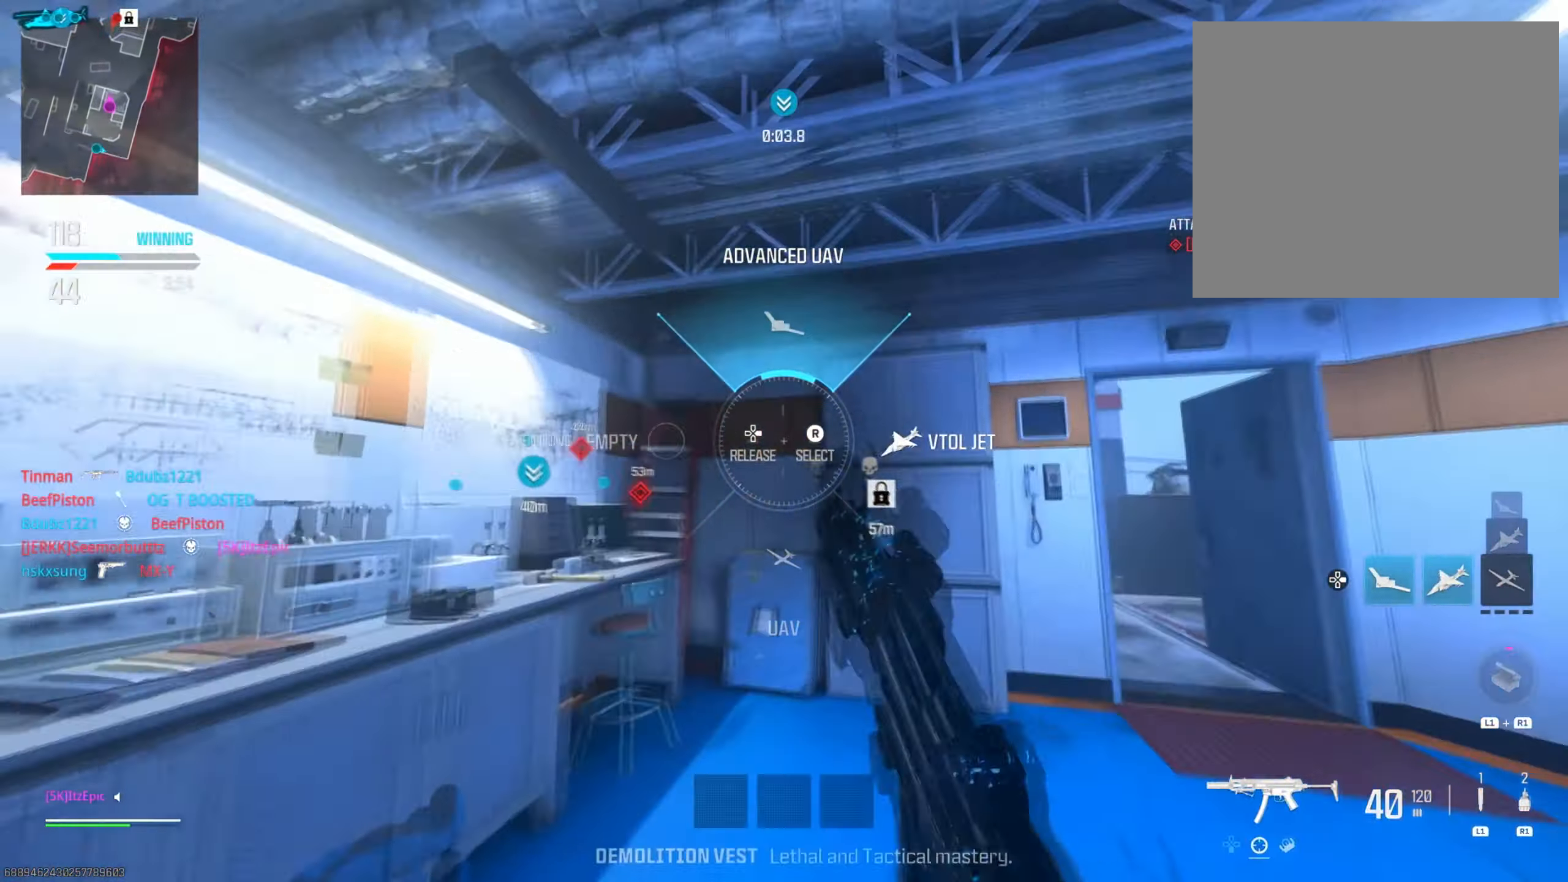
{"buttons": [], "left_stick": "up-right", "right_stick": "center", "events": [[167, "right_stick", "left"], [401, "right_stick", "center"], [484, "left_stick", "up-right"]]}
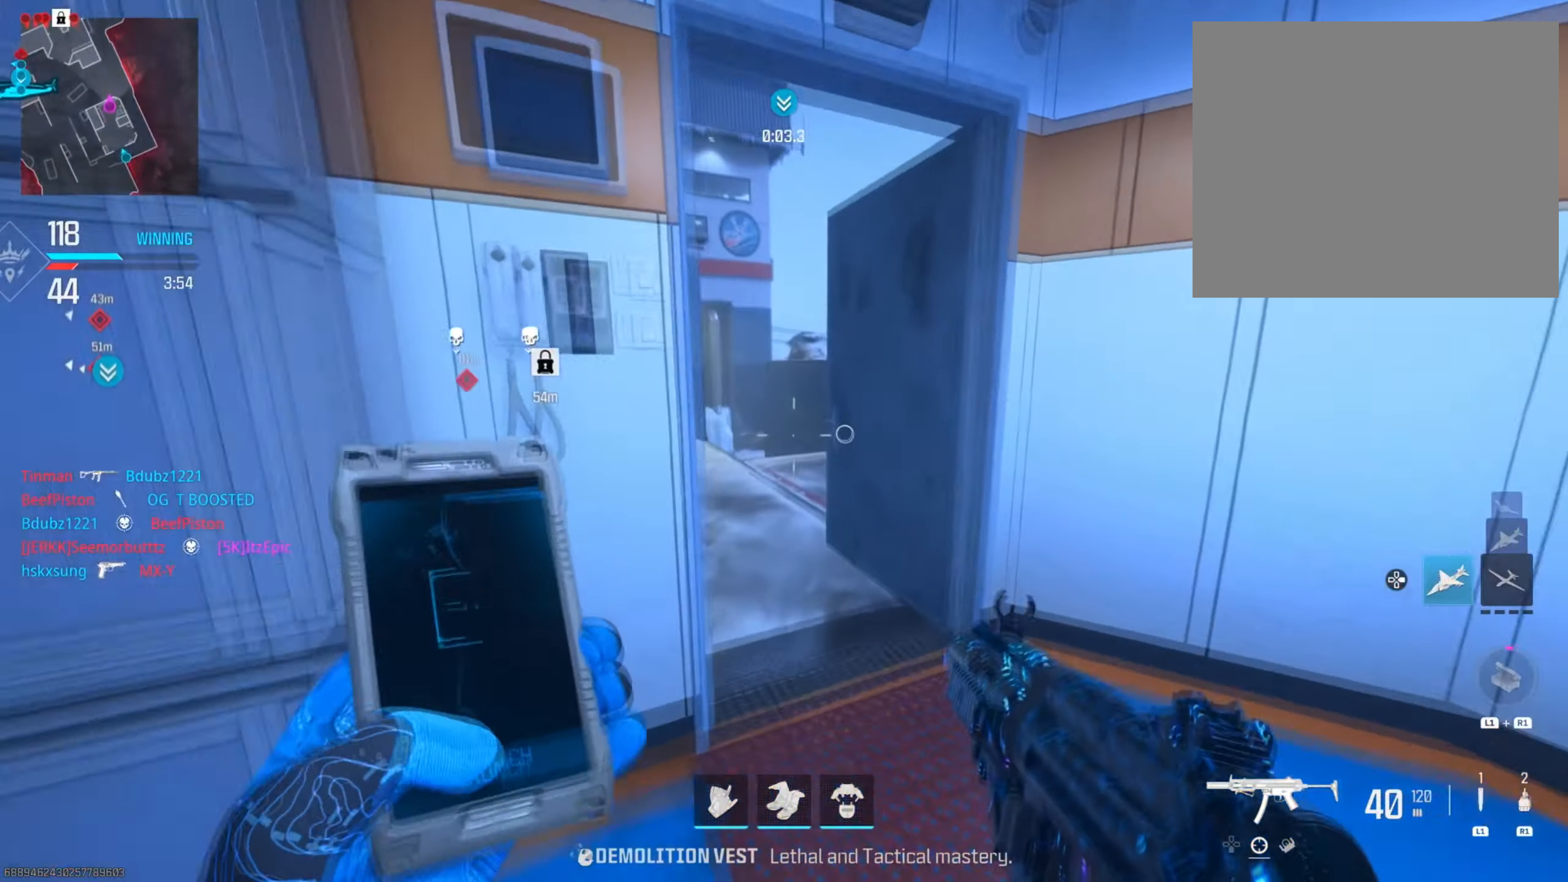
{"buttons": ["CIRCLE"], "left_stick": "up-right", "right_stick": "center", "events": [[434, "CIRCLE", "down"]]}
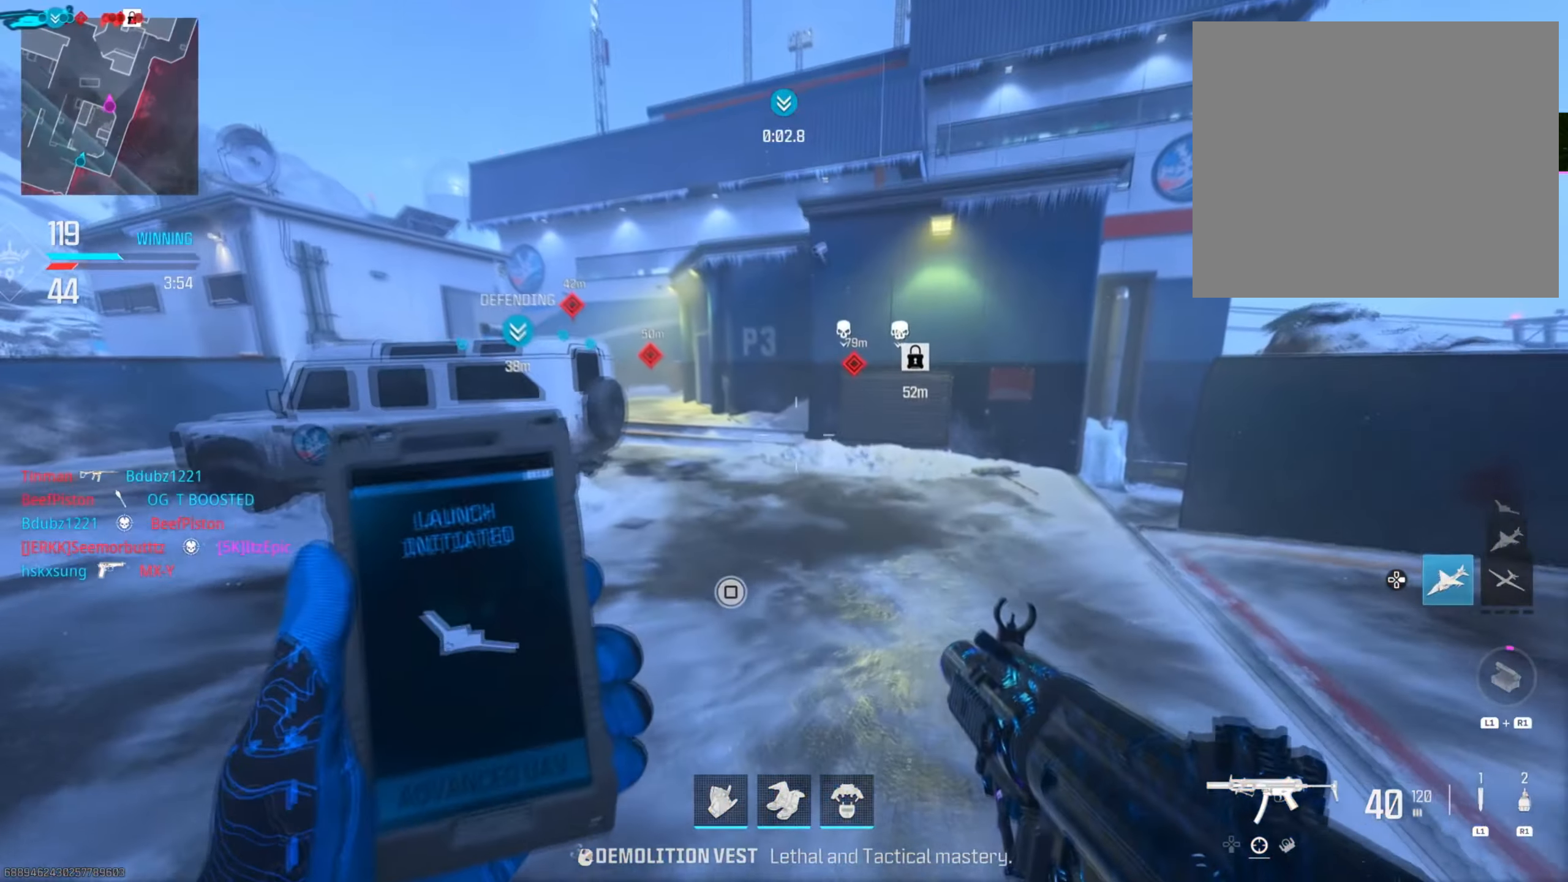
{"buttons": [], "left_stick": "up", "right_stick": "center", "events": [[100, "right_stick", "left"], [117, "CIRCLE", "up"], [167, "left_stick", "up"], [201, "CIRCLE", "down"], [251, "R3", "down"], [301, "right_stick", "center"], [417, "R3", "up"], [451, "CIRCLE", "up"]]}
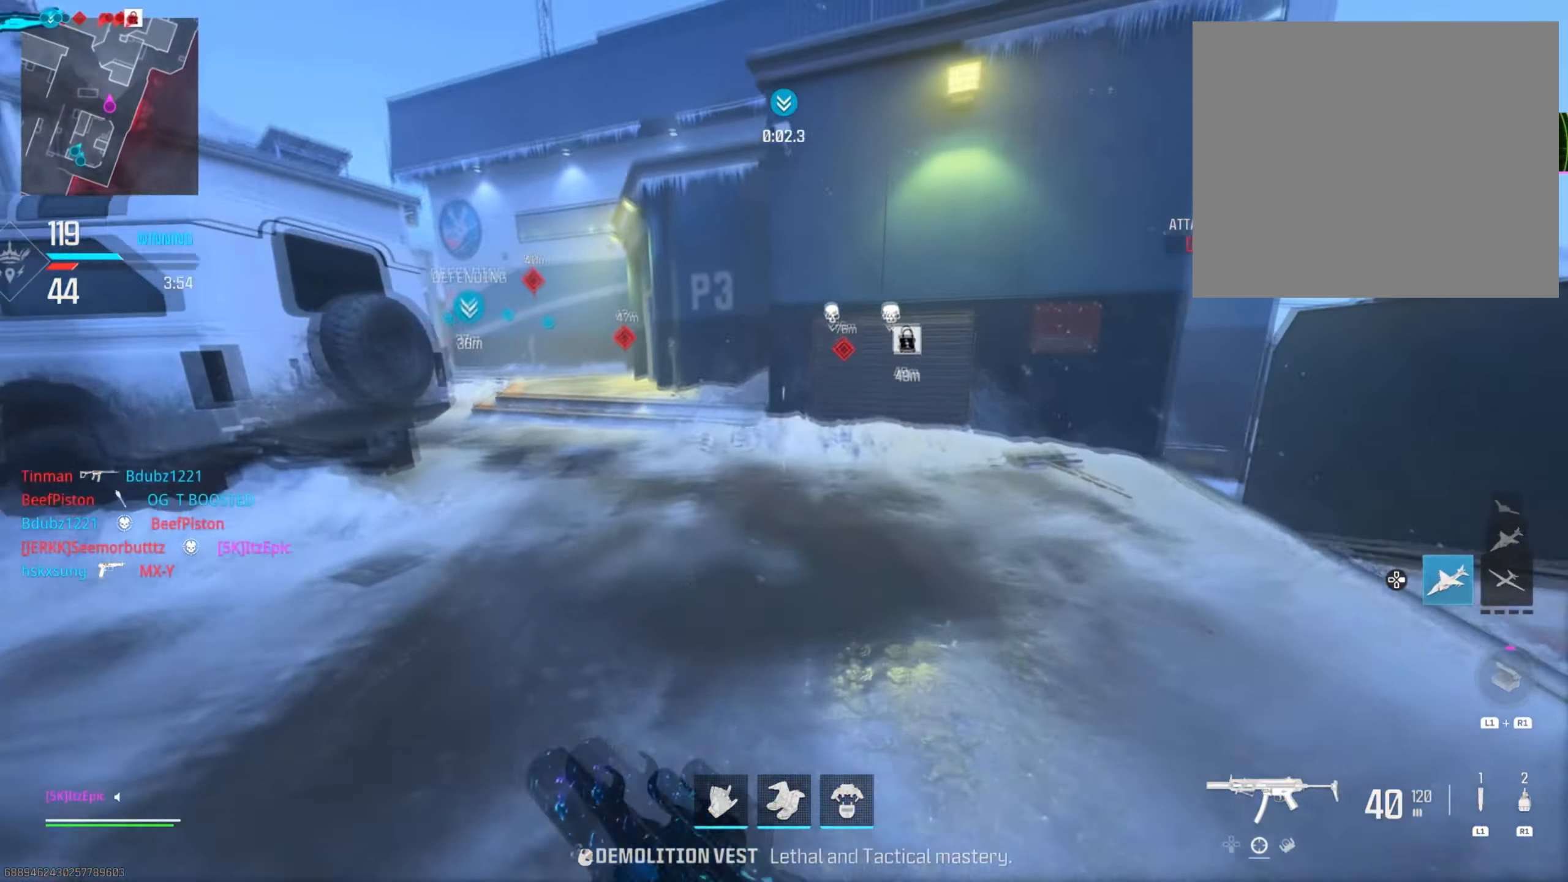
{"buttons": [], "left_stick": "up-left", "right_stick": "center", "events": [[450, "left_stick", "up-left"]]}
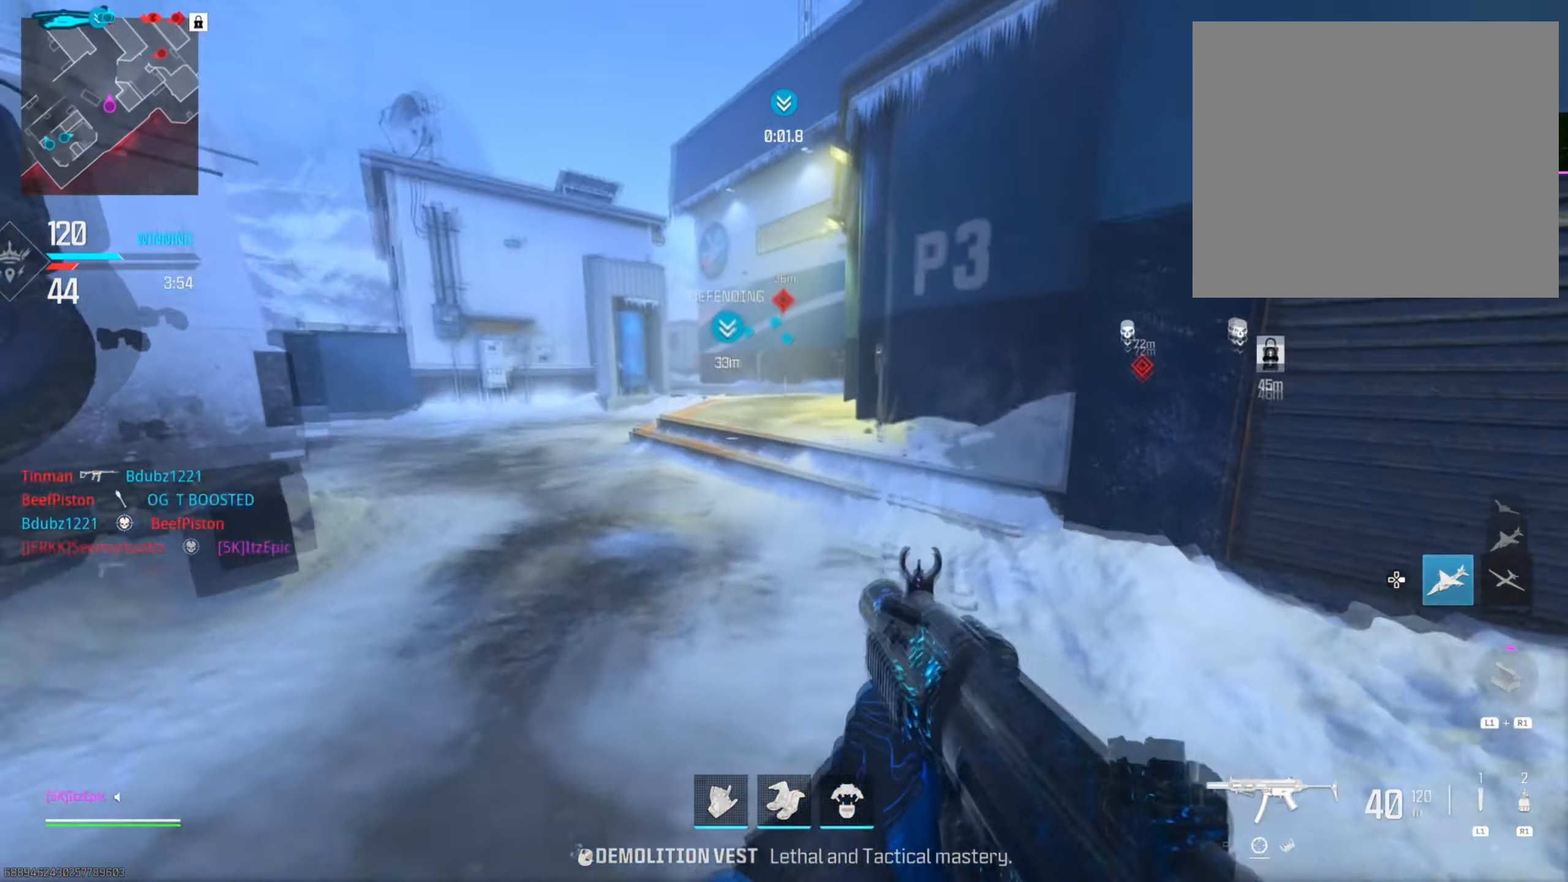
{"buttons": ["L2"], "left_stick": "up", "right_stick": "right", "events": [[184, "CIRCLE", "down"], [284, "right_stick", "right"], [367, "CIRCLE", "up"], [384, "left_stick", "up"], [501, "L2", "down"]]}
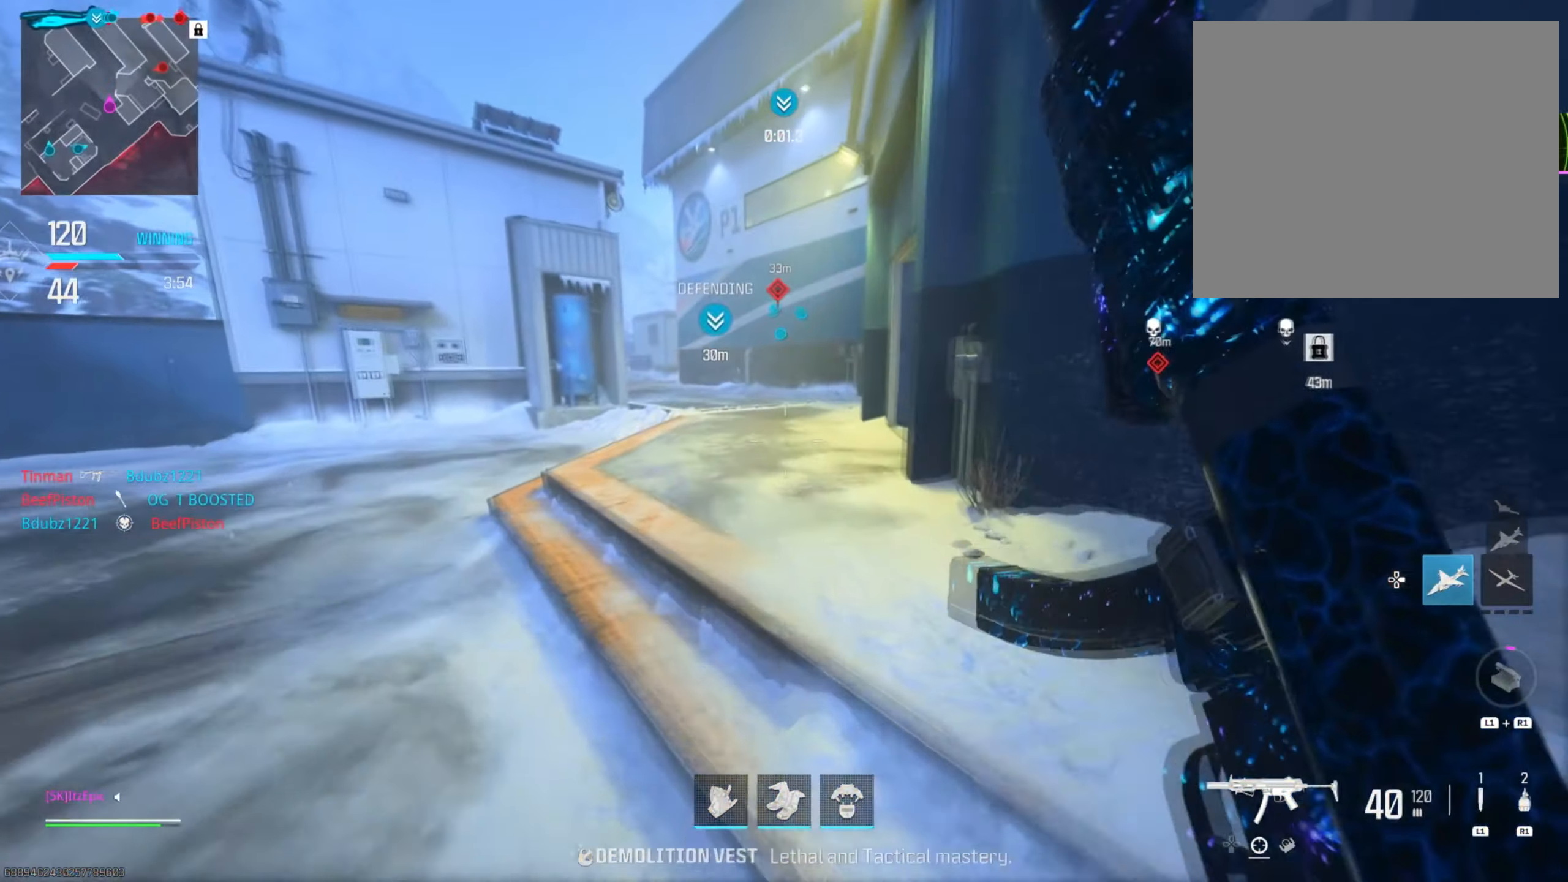
{"buttons": ["L2"], "left_stick": "right", "right_stick": "center", "events": [[50, "R3", "down"], [67, "left_stick", "up-right"], [183, "R3", "up"], [183, "left_stick", "right"], [200, "right_stick", "left"], [350, "right_stick", "right"], [500, "right_stick", "center"]]}
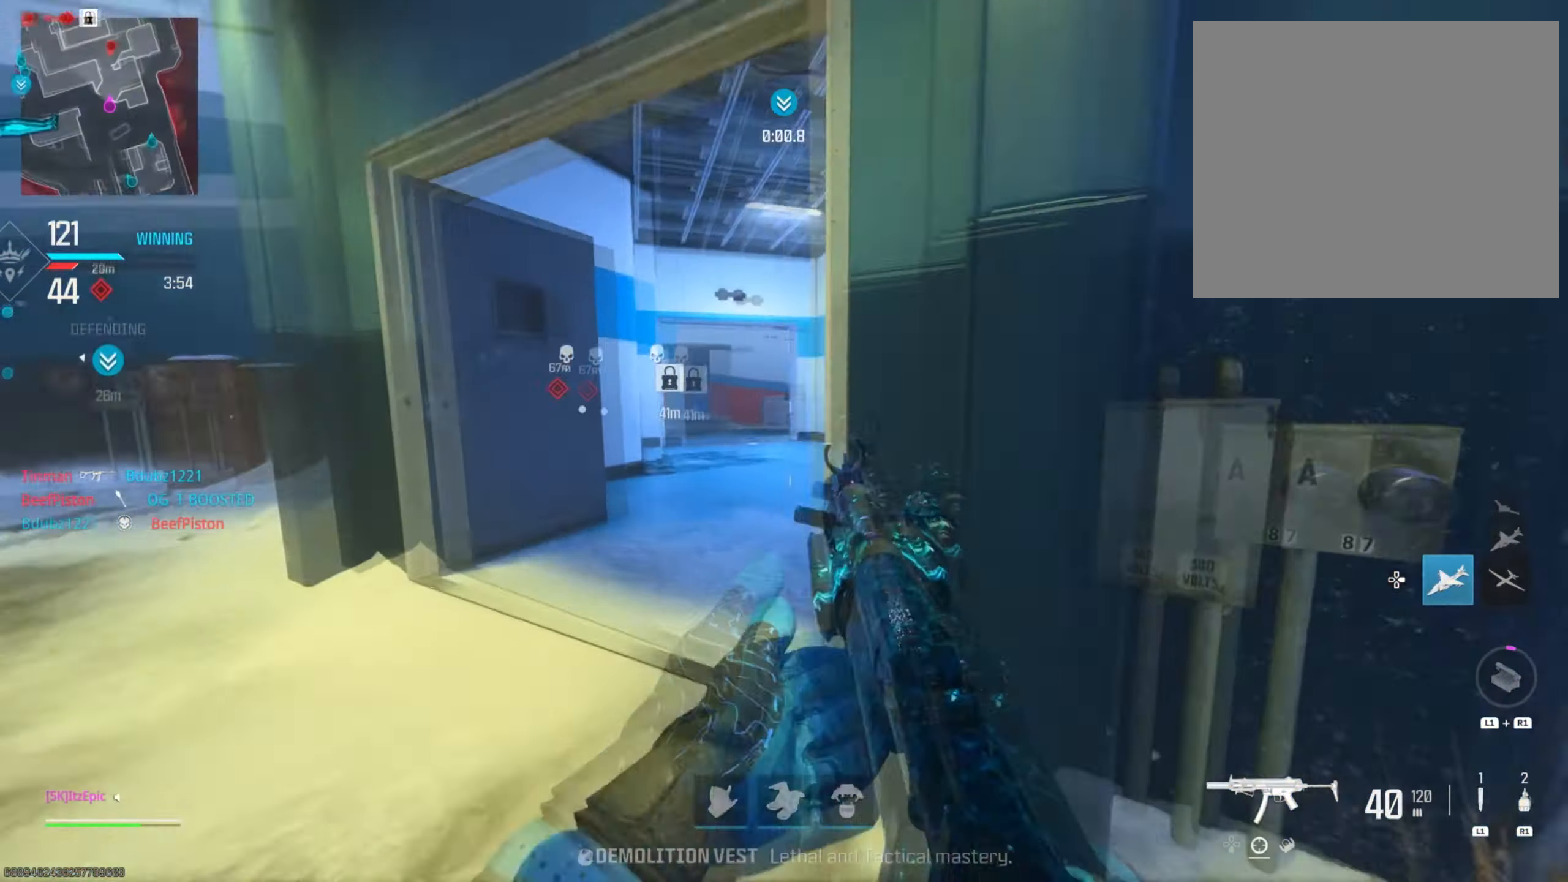
{"buttons": ["L2", "R2"], "left_stick": "left", "right_stick": "center", "events": [[17, "R2", "down"], [84, "right_stick", "left"], [201, "right_stick", "right"], [267, "left_stick", "up"], [334, "left_stick", "left"], [384, "right_stick", "center"]]}
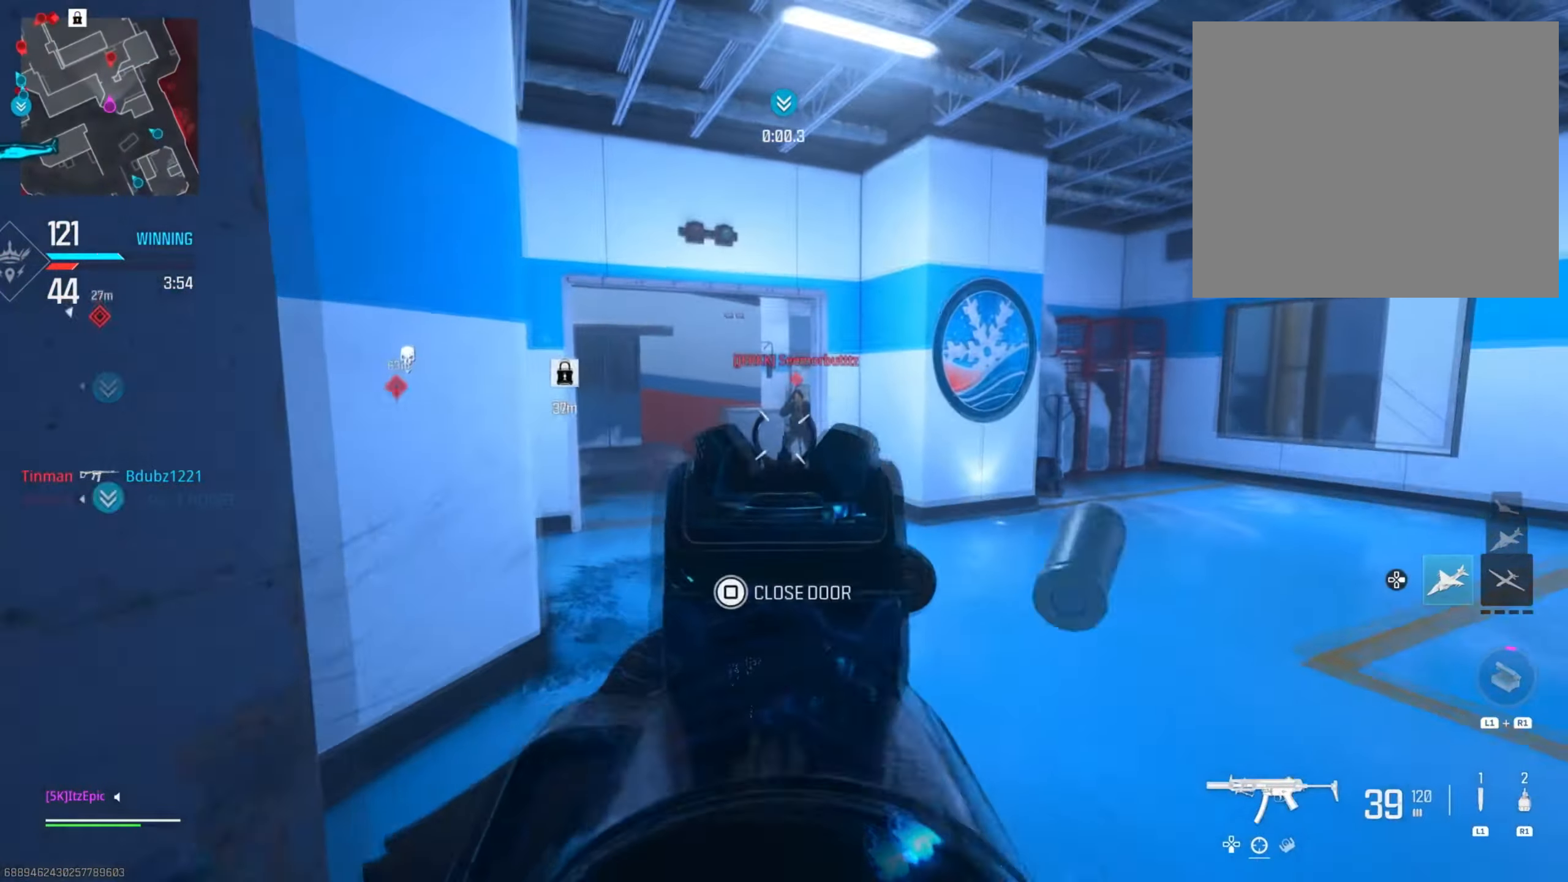
{"buttons": ["L2", "R2"], "left_stick": "left", "right_stick": "center", "events": [[150, "right_stick", "right"], [217, "left_stick", "up"], [217, "right_stick", "down-right"], [434, "right_stick", "center"], [500, "left_stick", "left"]]}
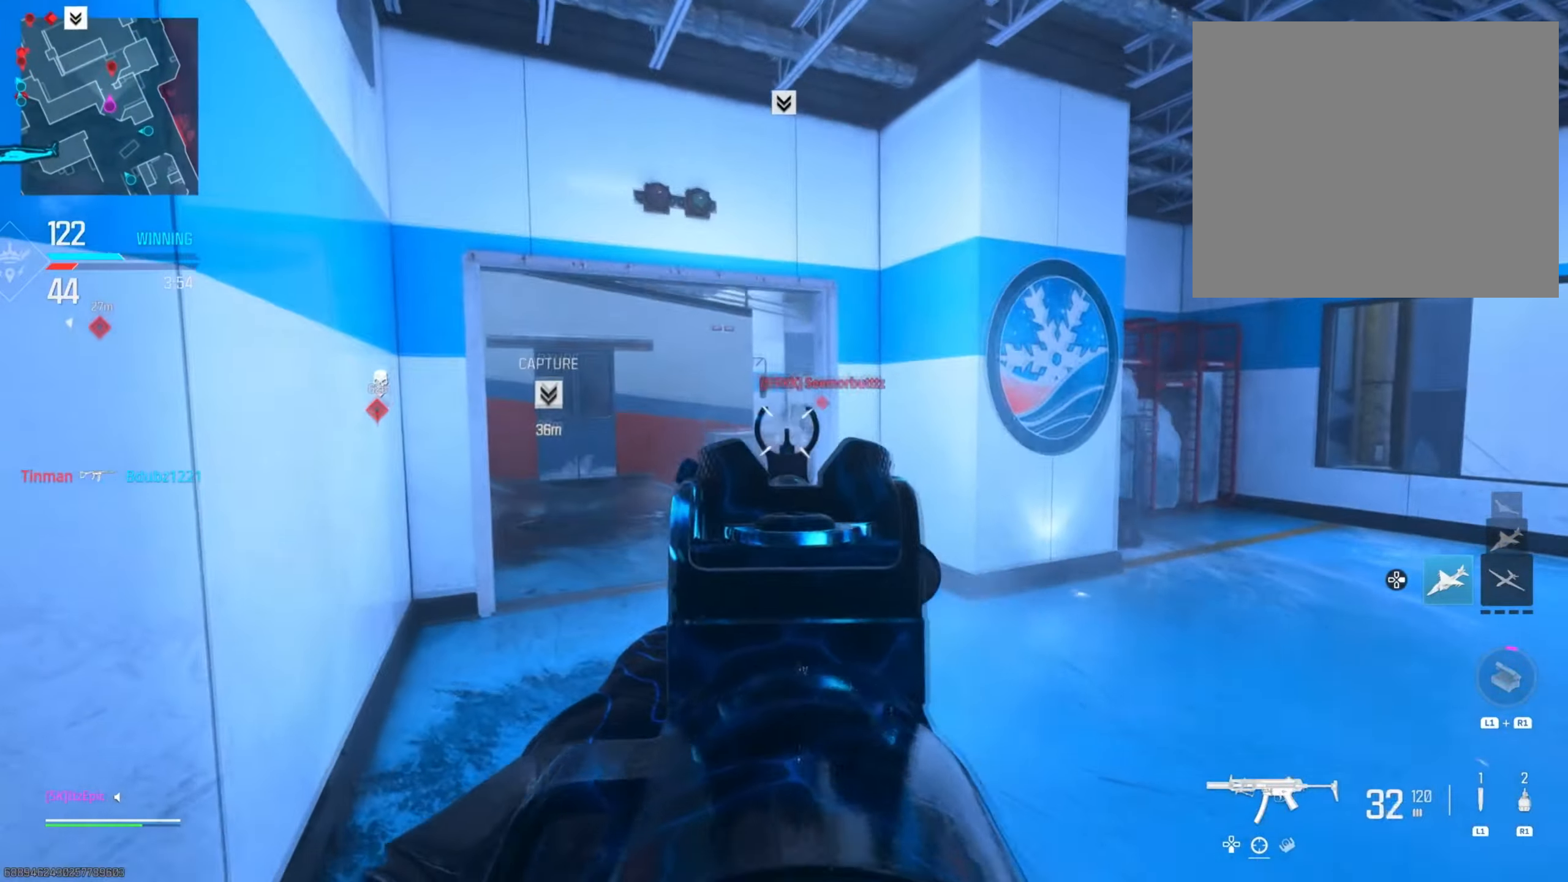
{"buttons": ["L2", "R2"], "left_stick": "left", "right_stick": "right", "events": [[17, "R2", "up"], [67, "right_stick", "down"], [184, "right_stick", "down-right"], [401, "right_stick", "right"], [484, "R2", "down"]]}
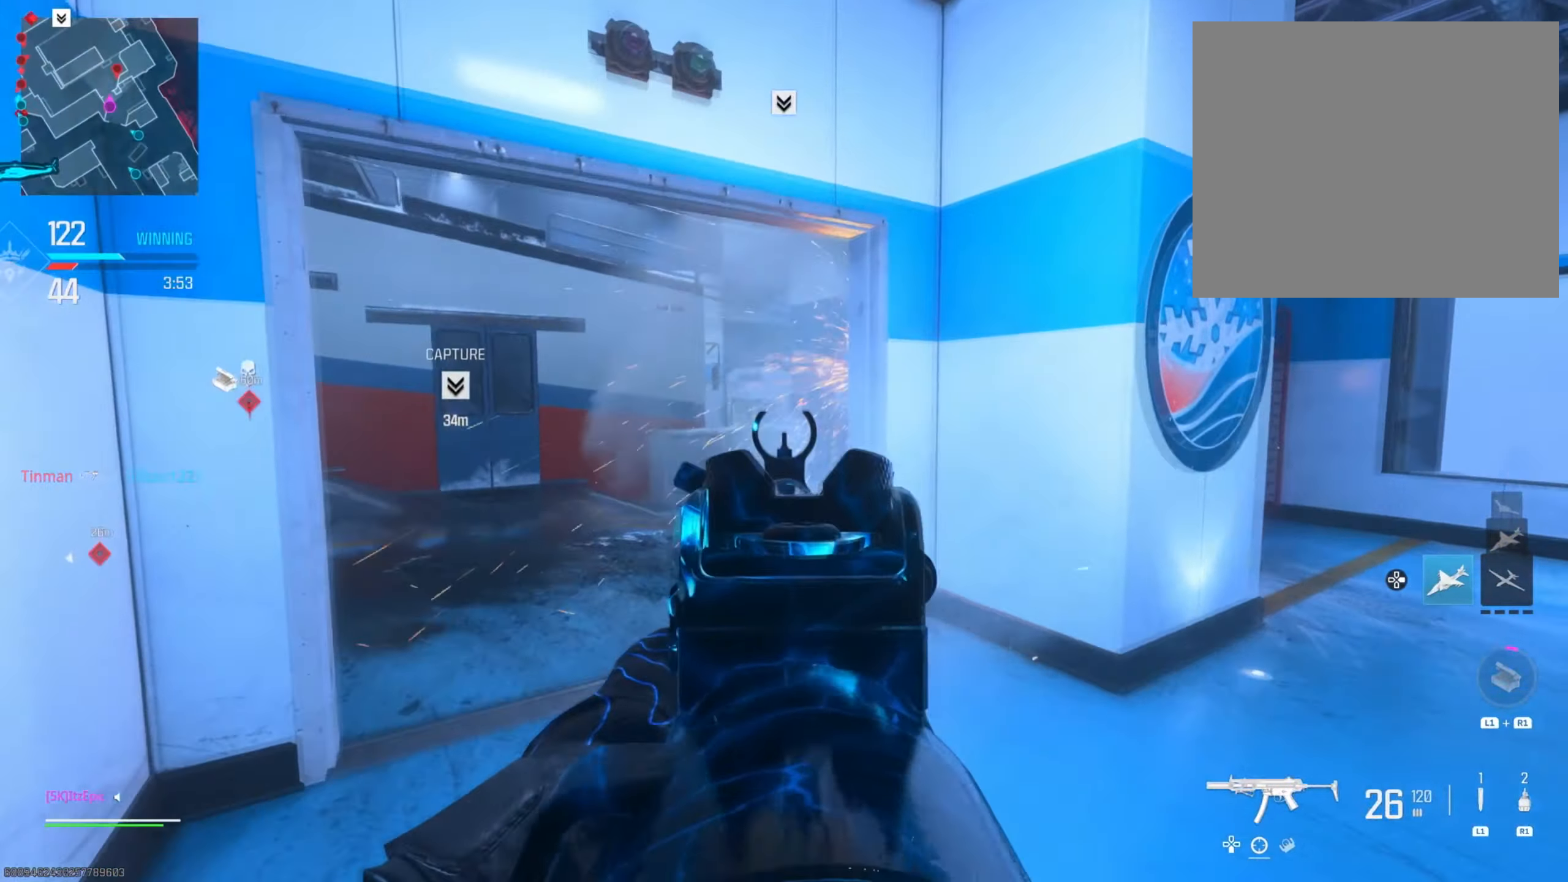
{"buttons": ["L2", "R2"], "left_stick": "left", "right_stick": "up-left", "events": [[117, "right_stick", "down-right"], [333, "right_stick", "left"], [500, "right_stick", "up-left"]]}
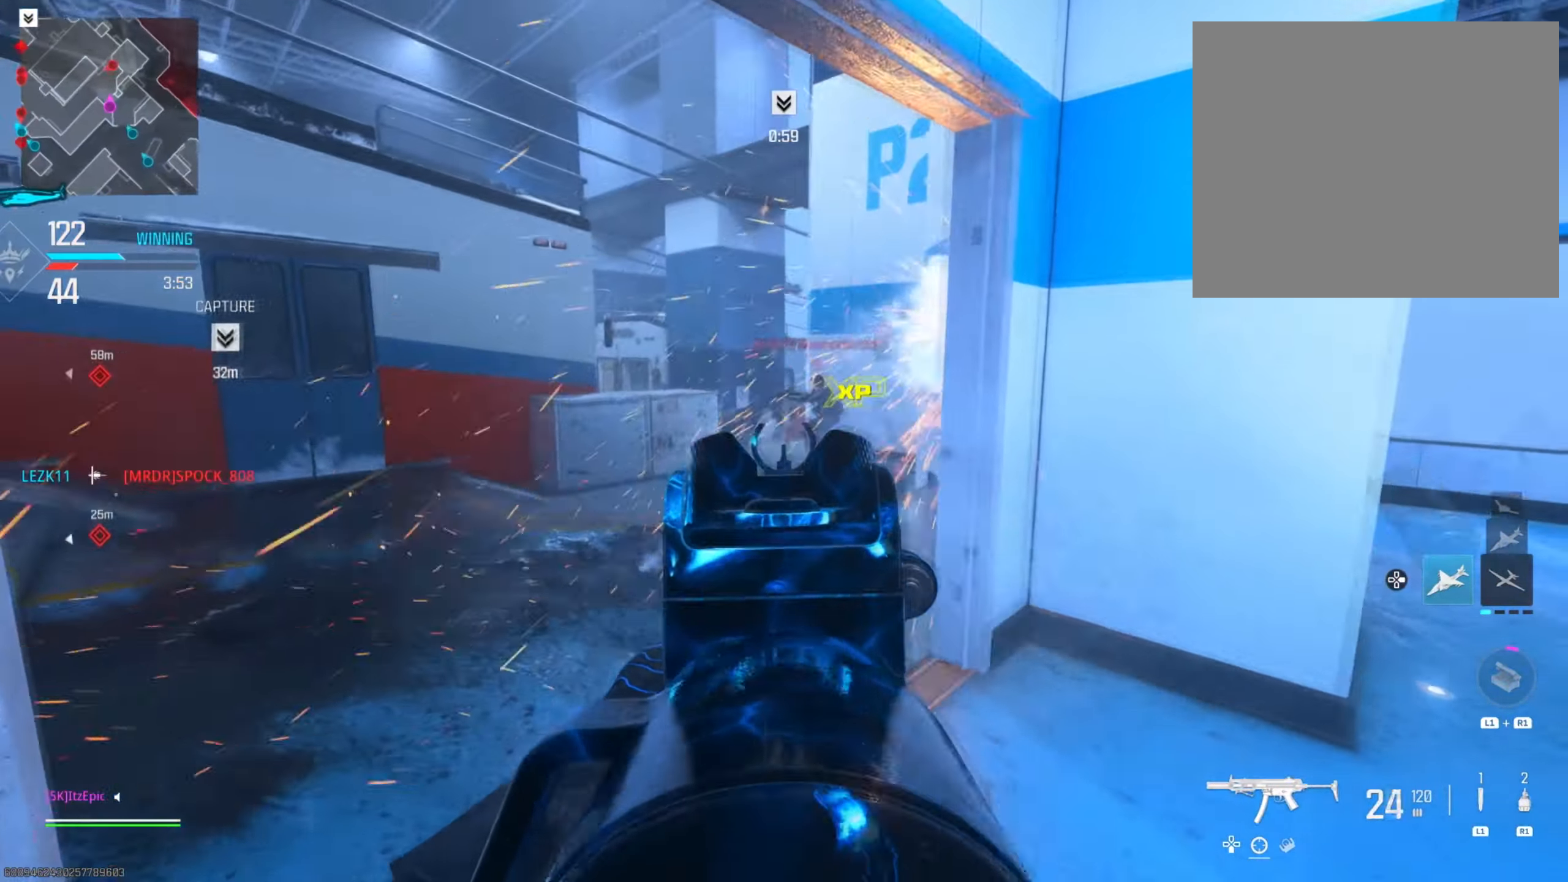
{"buttons": [], "left_stick": "up-left", "right_stick": "down-left", "events": [[17, "right_stick", "up"], [50, "left_stick", "up"], [151, "right_stick", "left"], [334, "left_stick", "up-left"], [351, "R2", "up"], [368, "L2", "up"], [384, "right_stick", "down-left"]]}
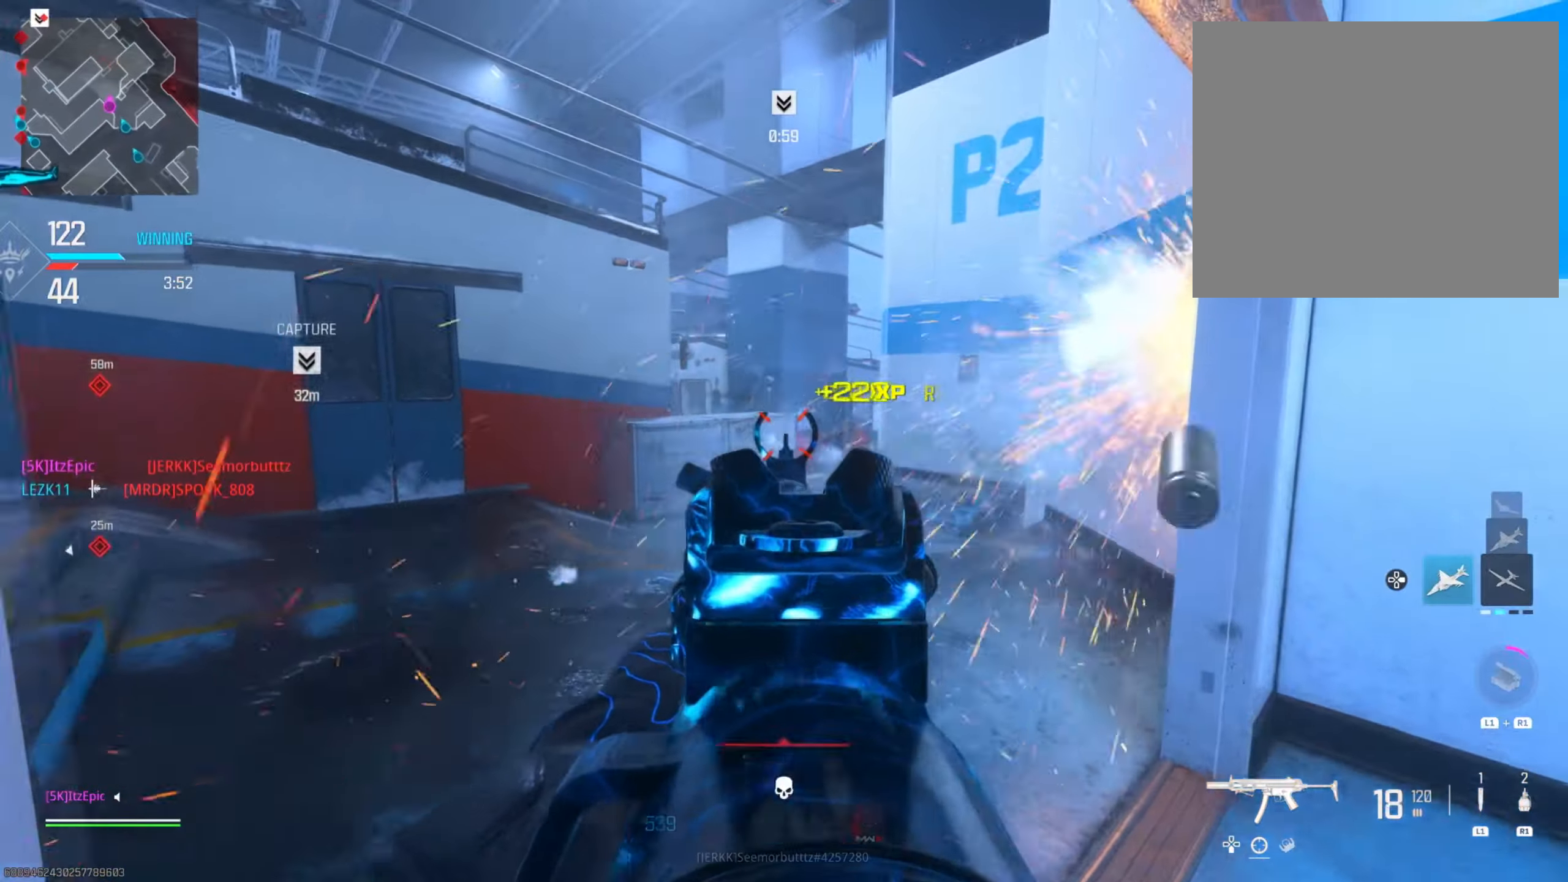
{"buttons": ["CIRCLE"], "left_stick": "up", "right_stick": "down-left", "events": [[100, "right_stick", "left"], [134, "left_stick", "up"], [217, "CIRCLE", "down"], [217, "right_stick", "up"], [267, "right_stick", "center"], [384, "CIRCLE", "up"], [417, "right_stick", "left"], [484, "right_stick", "down-left"], [501, "CIRCLE", "down"]]}
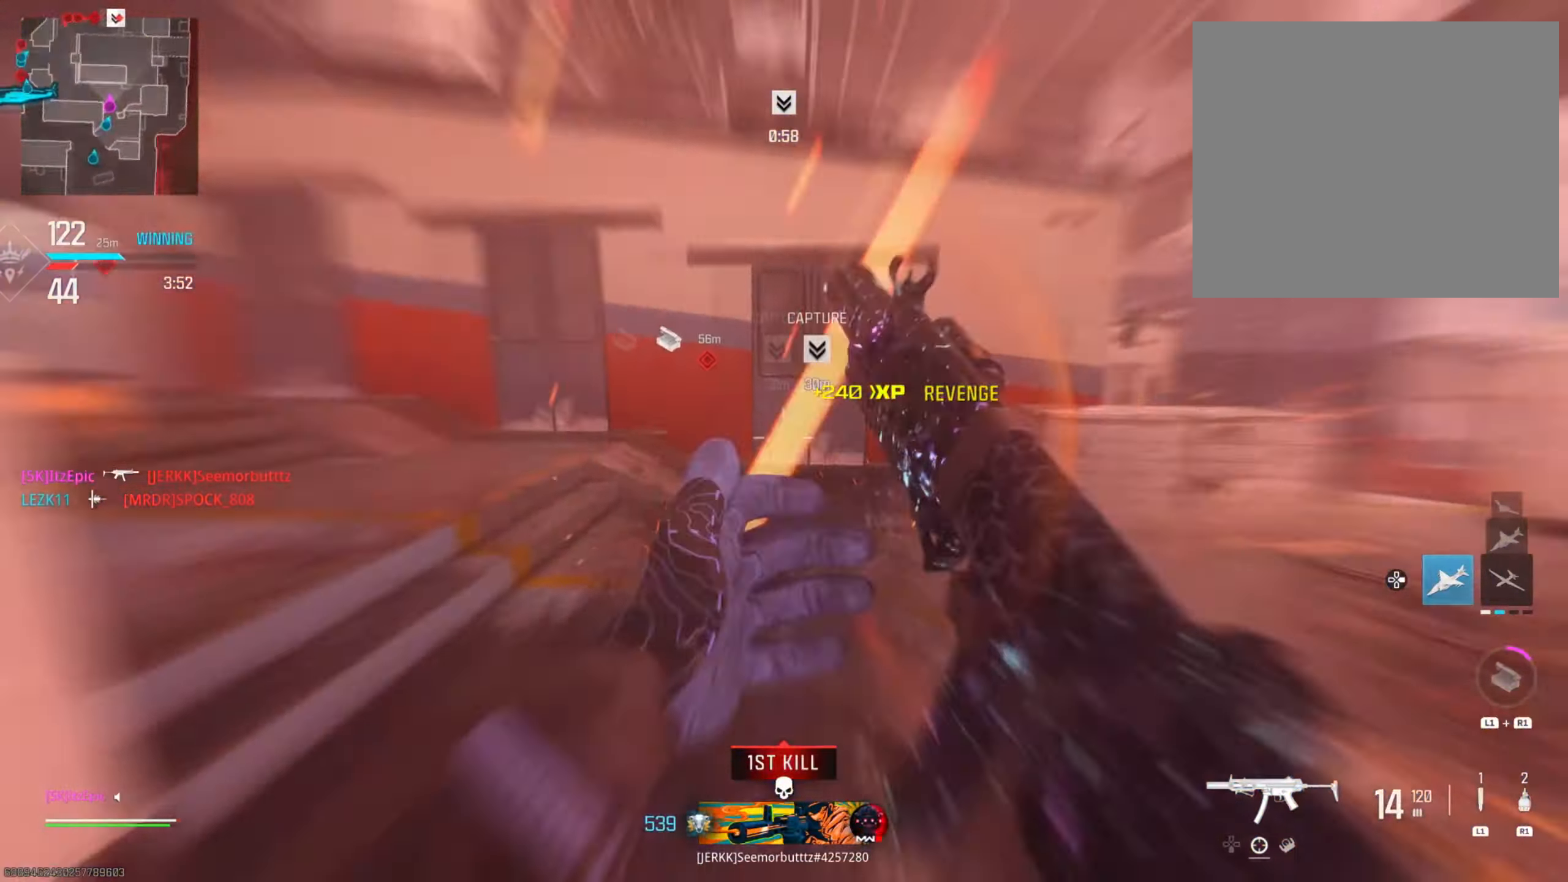
{"buttons": [], "left_stick": "up", "right_stick": "center", "events": [[50, "R3", "down"], [166, "R3", "up"], [183, "CIRCLE", "up"], [250, "right_stick", "center"], [367, "SQUARE", "down"], [500, "SQUARE", "up"]]}
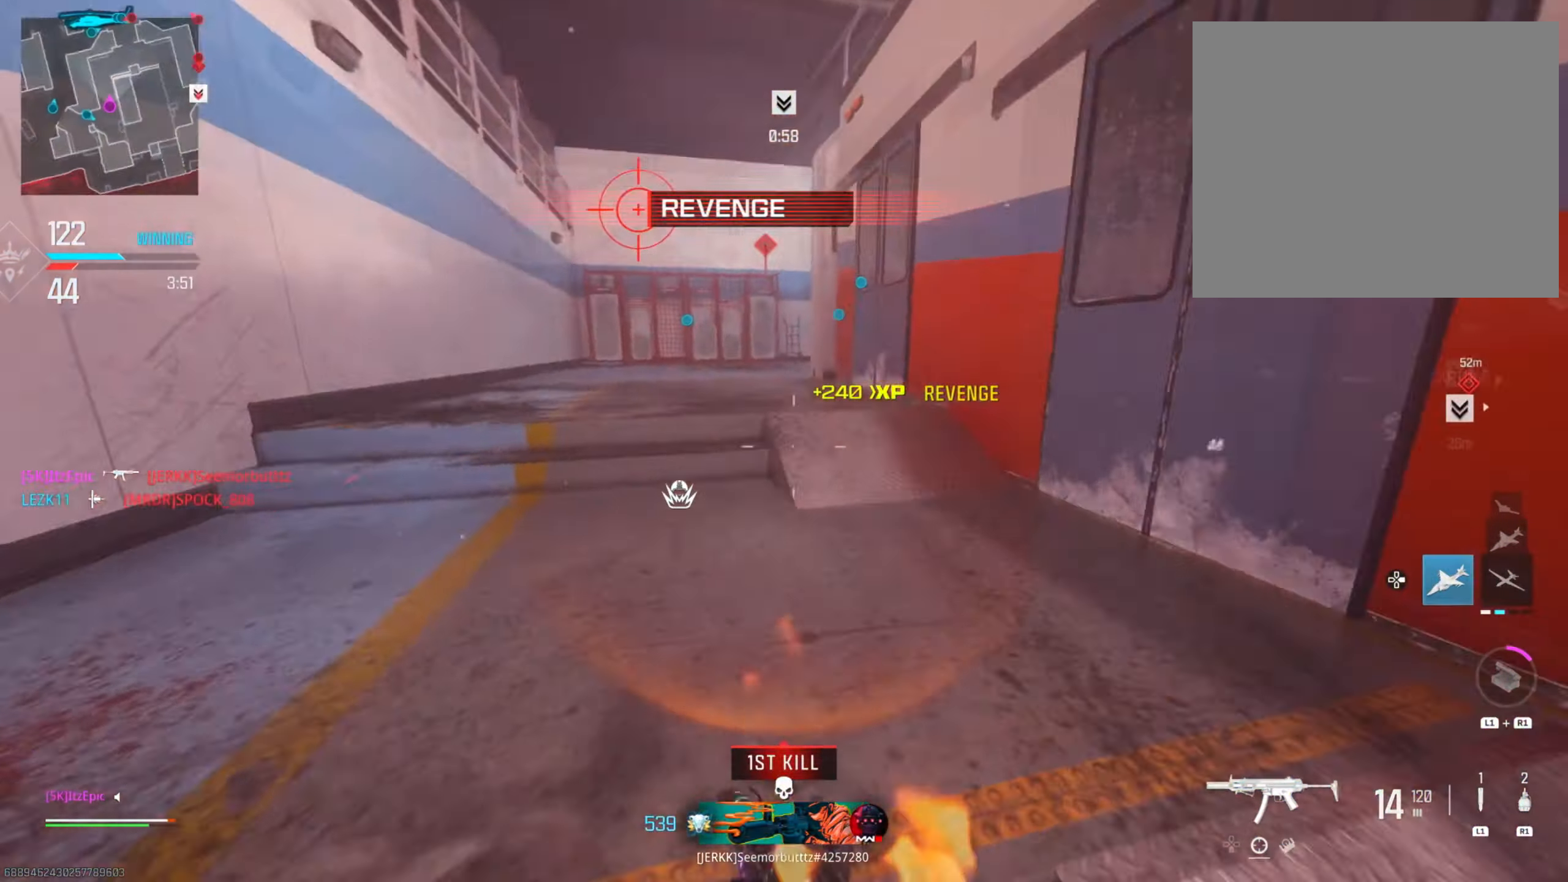
{"buttons": [], "left_stick": "up", "right_stick": "center", "events": []}
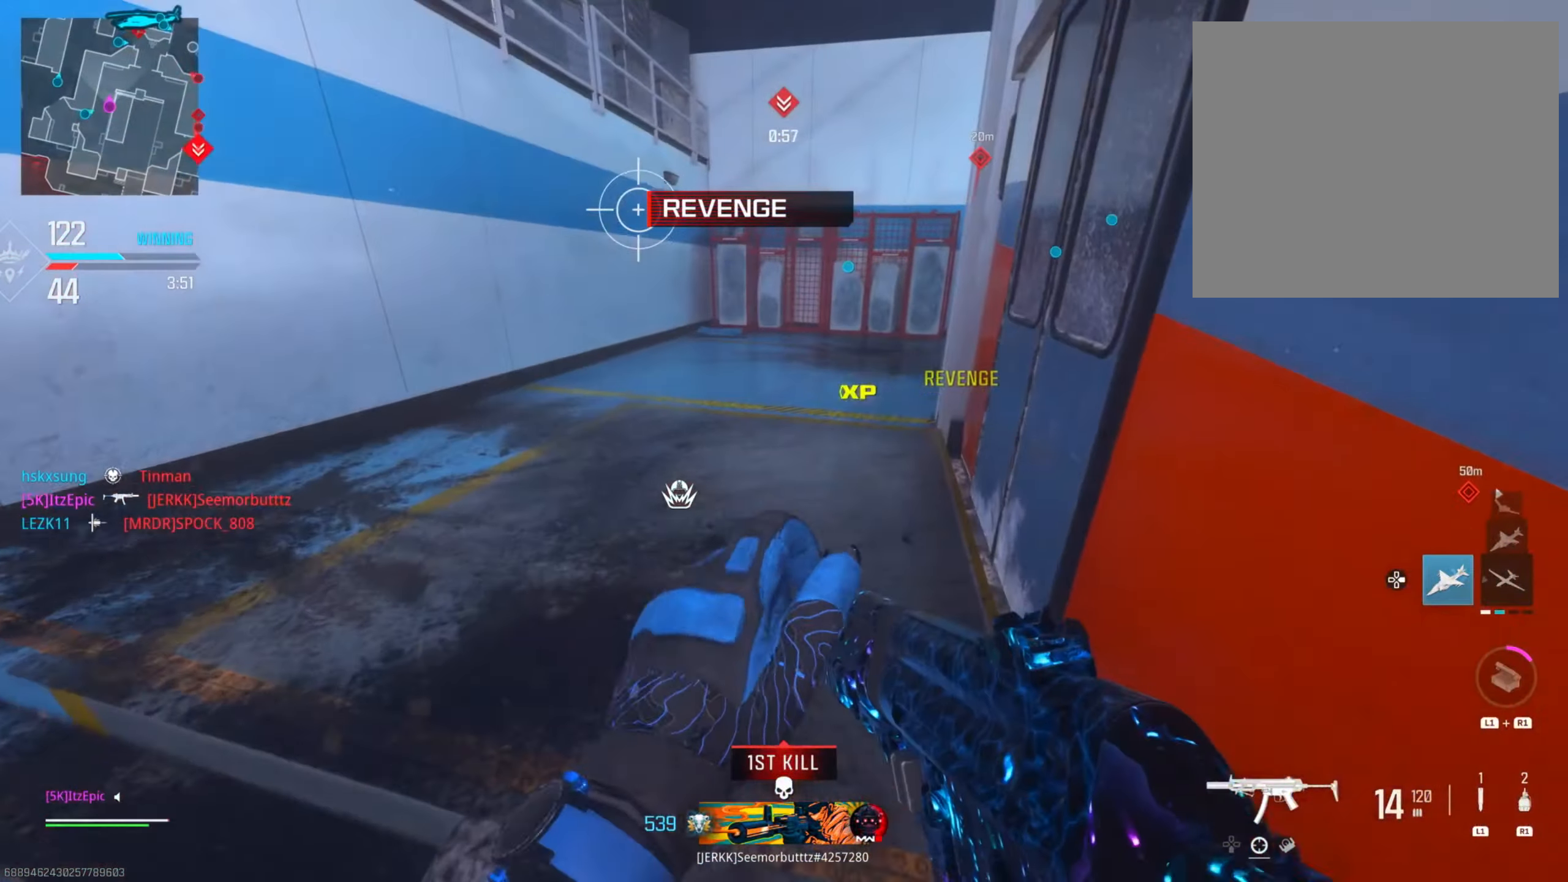
{"buttons": [], "left_stick": "left", "right_stick": "right", "events": [[150, "right_stick", "right"], [216, "left_stick", "left"]]}
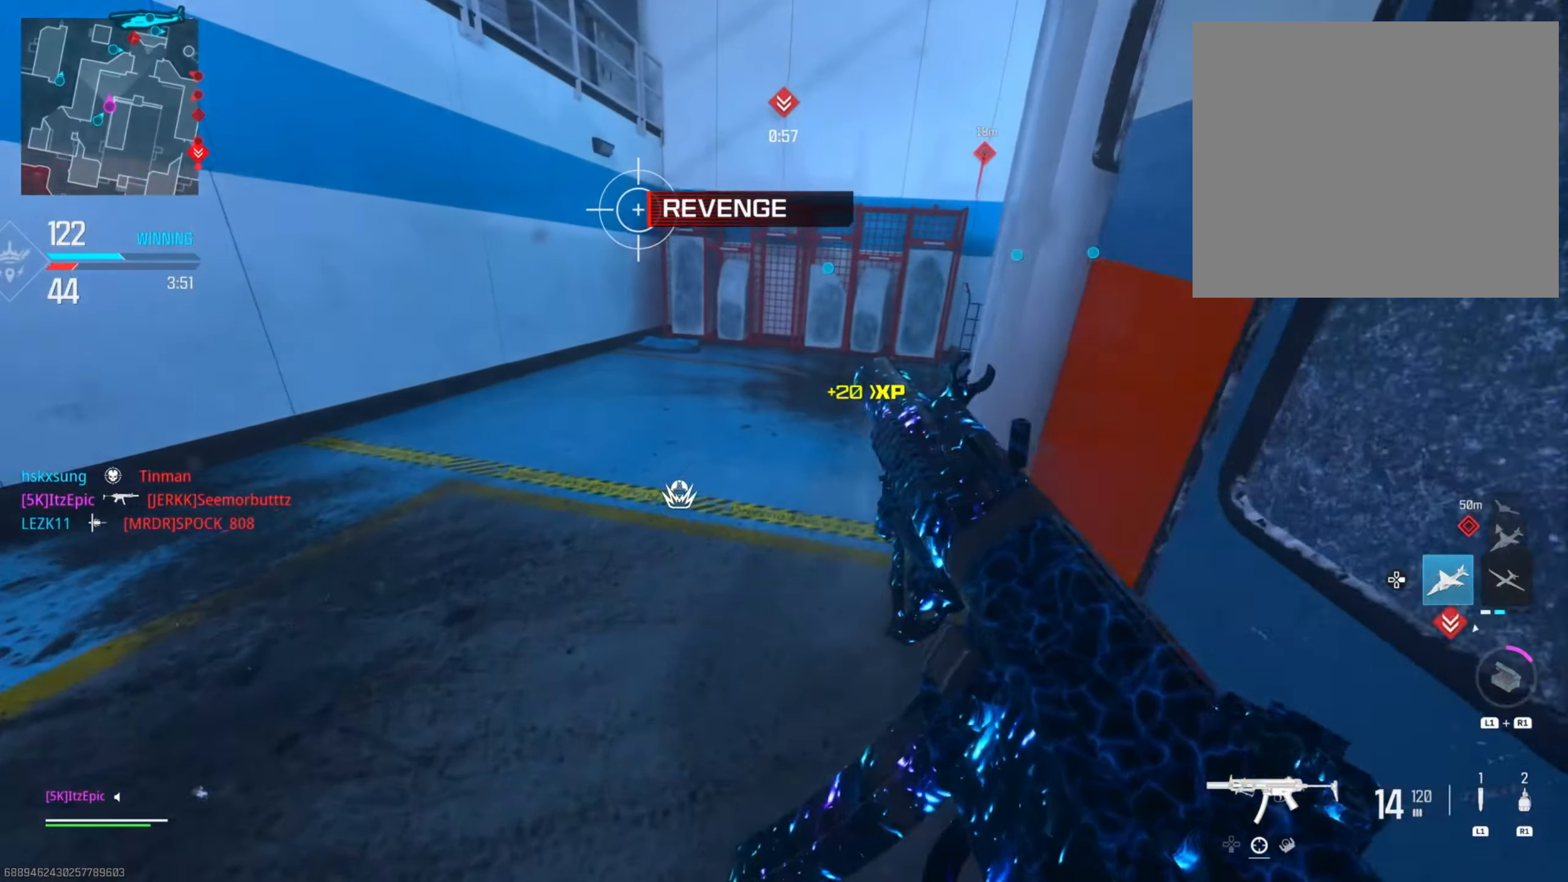
{"buttons": [], "left_stick": "up", "right_stick": "center", "events": [[84, "left_stick", "up"], [150, "right_stick", "center"], [250, "right_stick", "right"], [434, "right_stick", "center"]]}
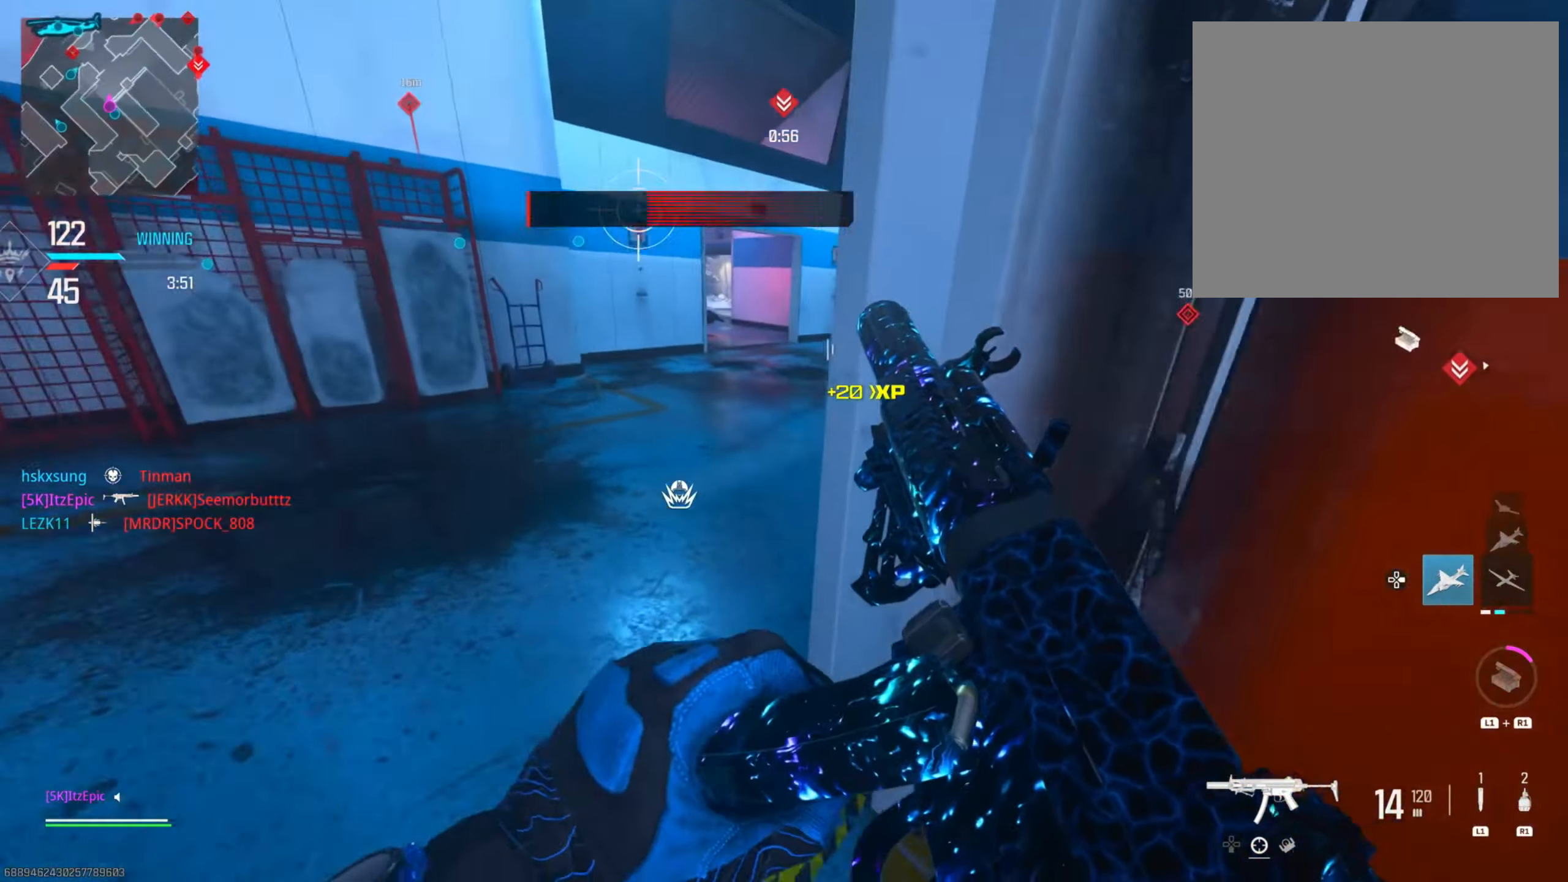
{"buttons": [], "left_stick": "left", "right_stick": "center", "events": [[116, "left_stick", "up-left"], [216, "left_stick", "left"]]}
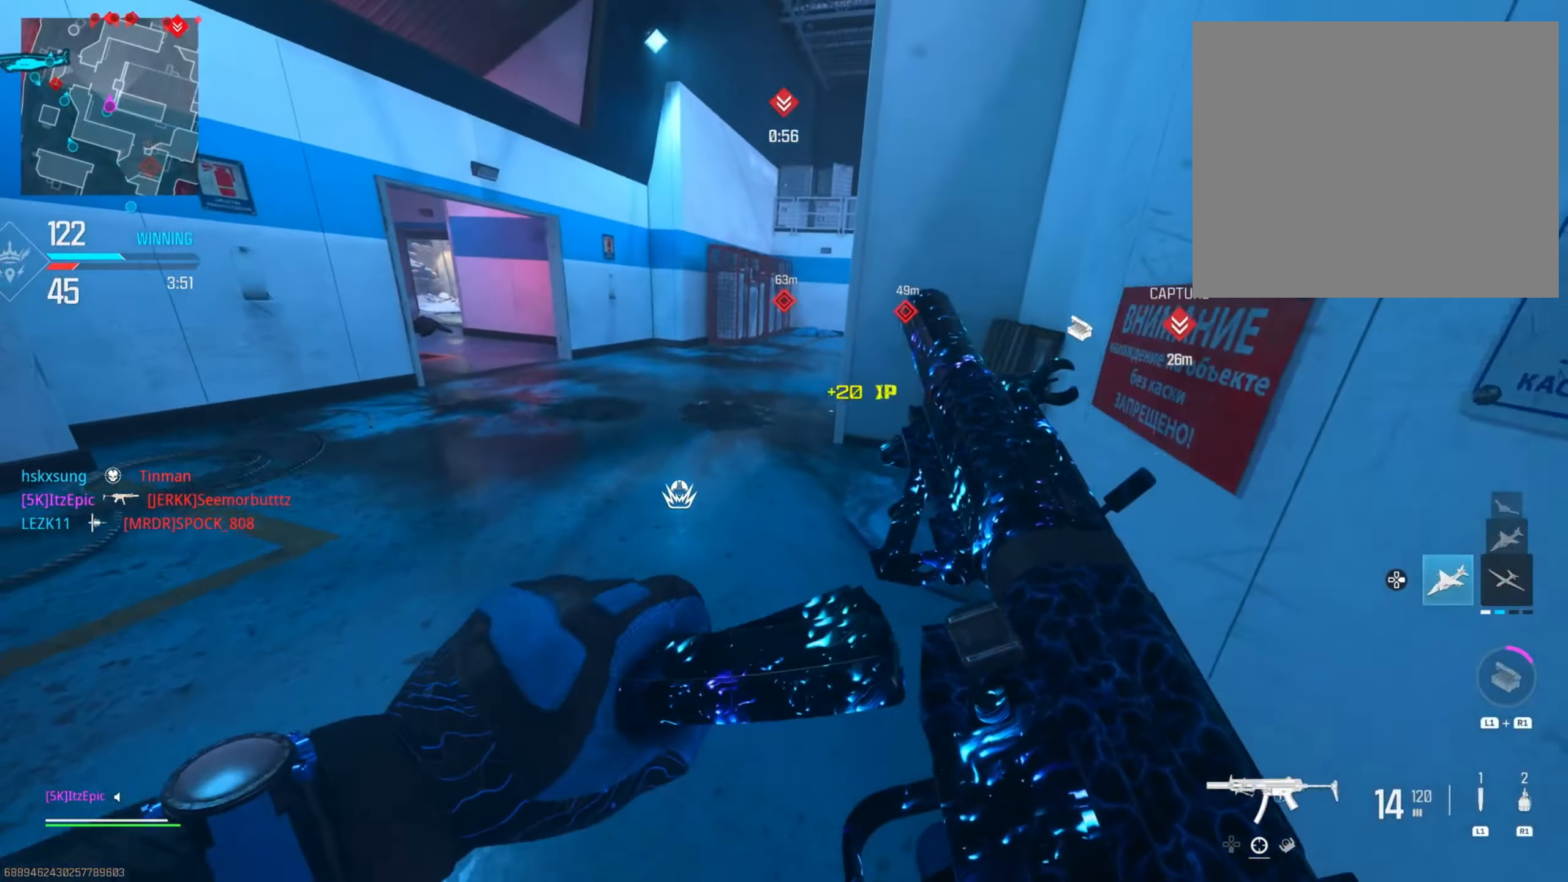
{"buttons": [], "left_stick": "up", "right_stick": "center", "events": [[50, "left_stick", "up-left"], [67, "right_stick", "left"], [184, "left_stick", "up"], [267, "right_stick", "center"], [300, "L3", "down"], [451, "L3", "up"]]}
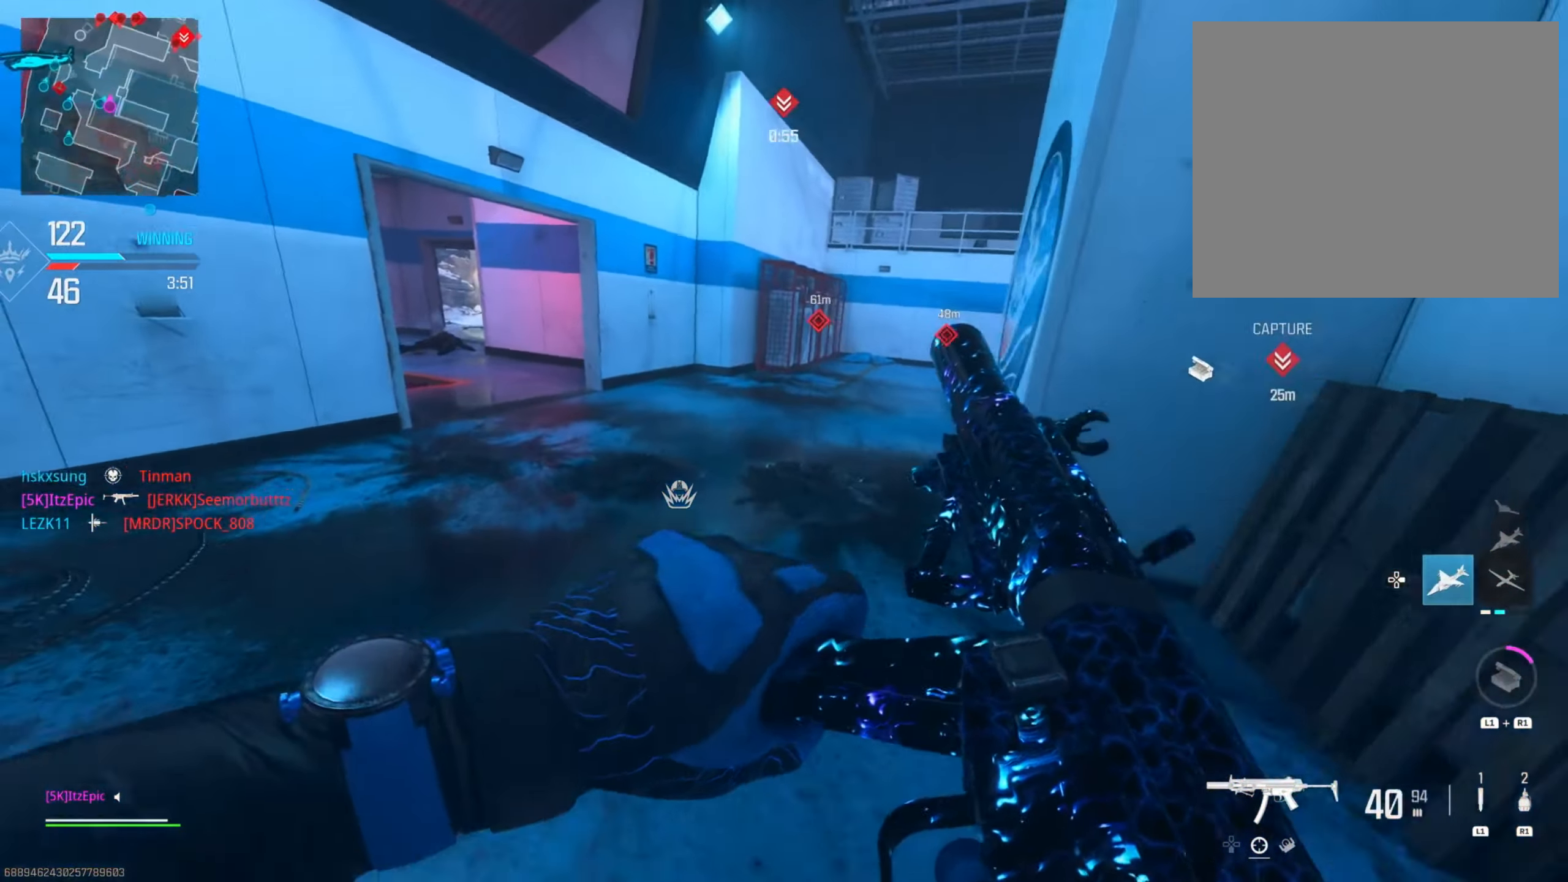
{"buttons": ["CIRCLE"], "left_stick": "up", "right_stick": "center", "events": [[483, "CIRCLE", "down"]]}
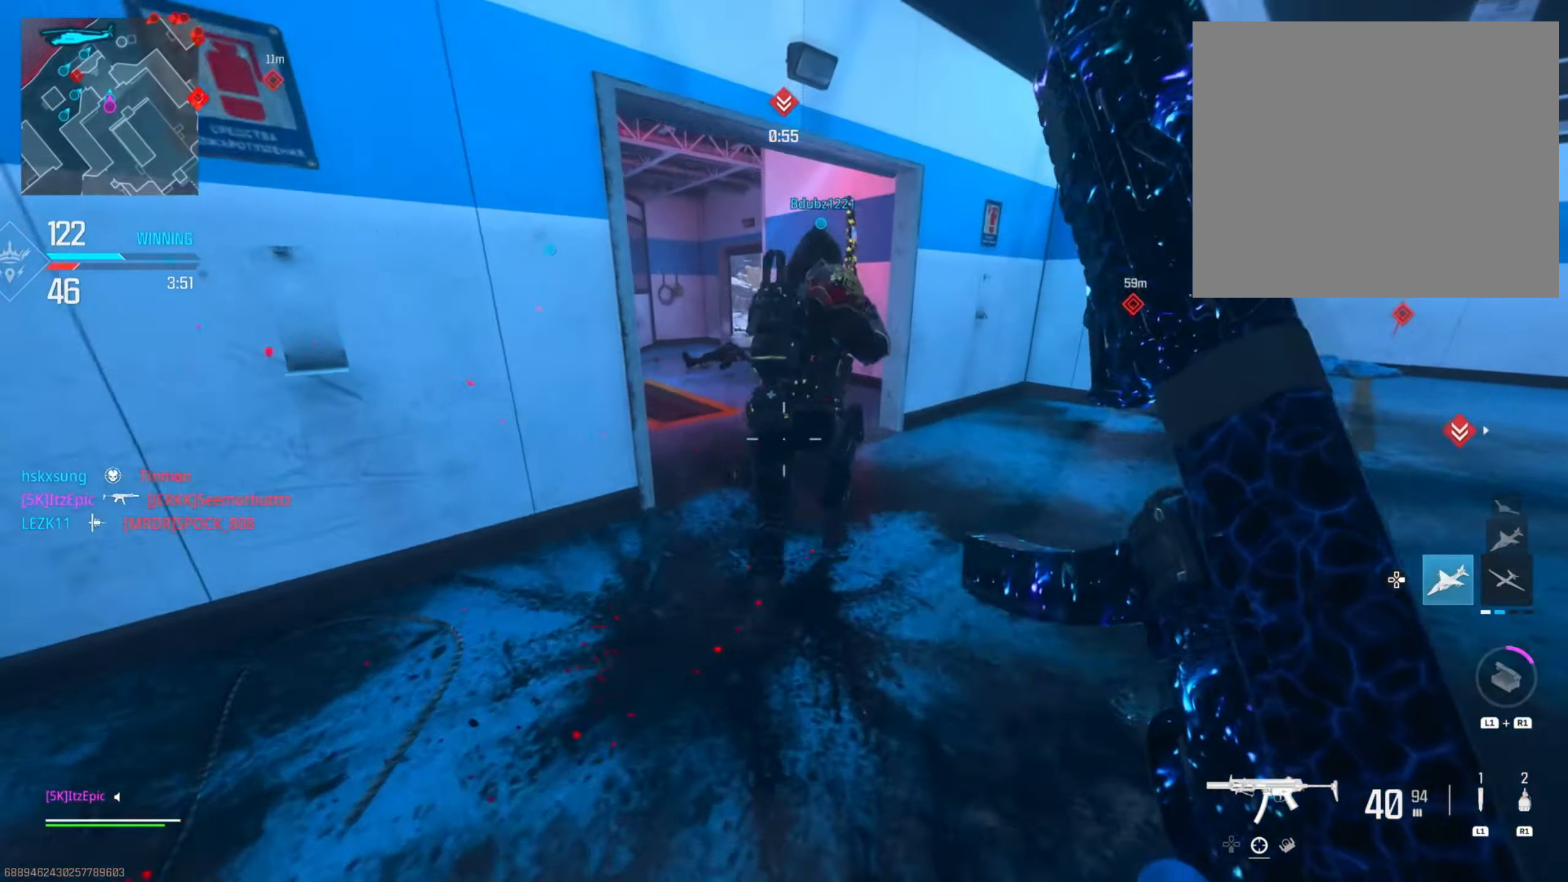
{"buttons": [], "left_stick": "up", "right_stick": "center", "events": [[167, "CIRCLE", "up"], [284, "CIRCLE", "down"], [350, "R3", "down"], [467, "R3", "up"], [501, "CIRCLE", "up"]]}
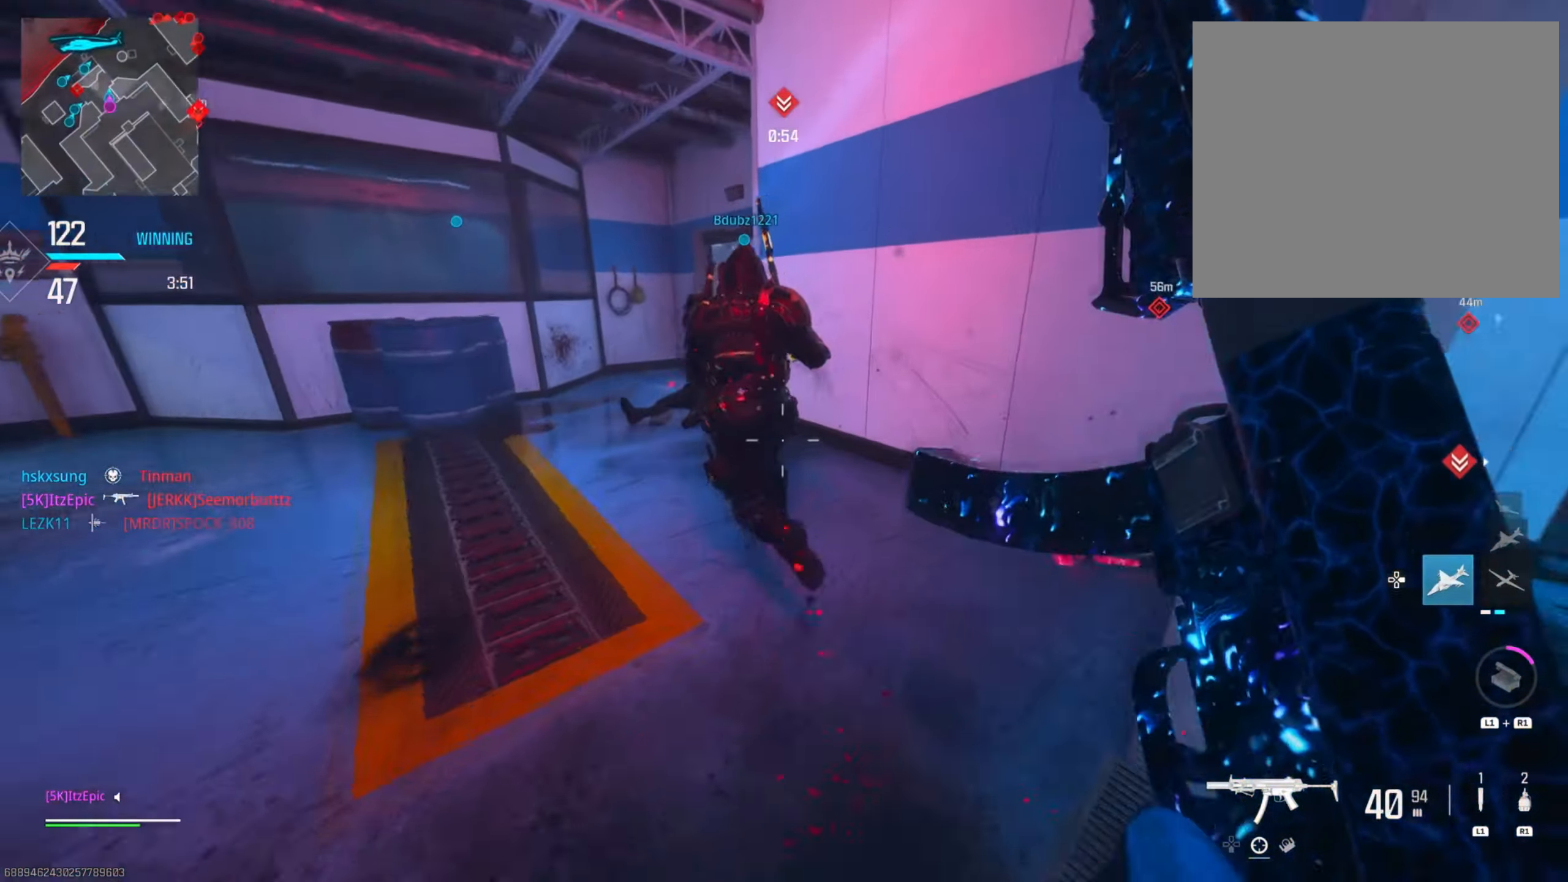
{"buttons": [], "left_stick": "up", "right_stick": "center", "events": [[183, "right_stick", "up-right"], [400, "right_stick", "center"]]}
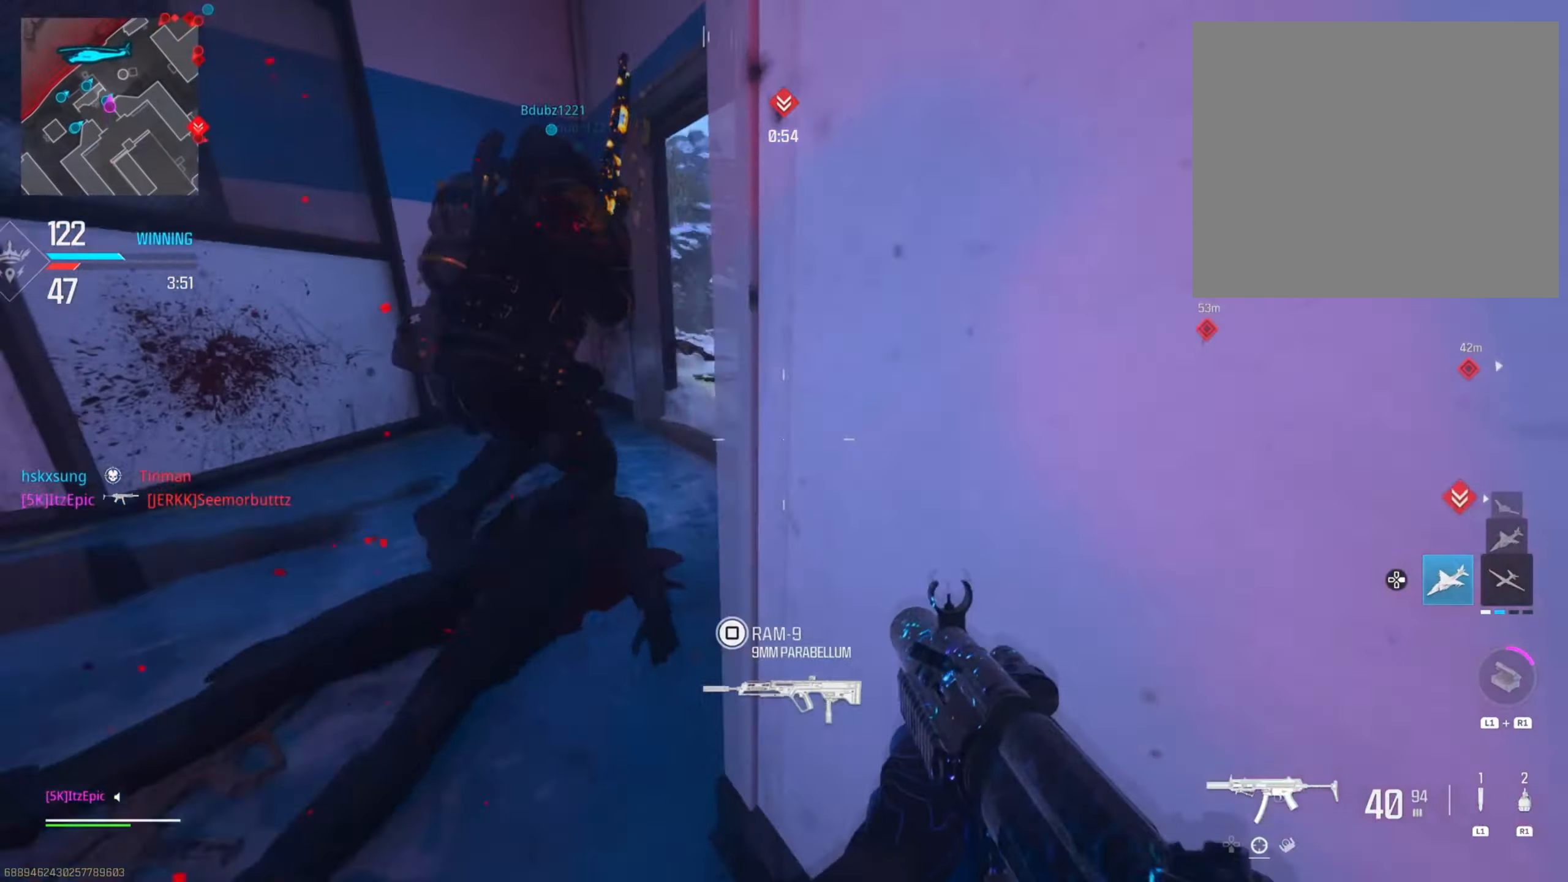
{"buttons": ["L2"], "left_stick": "left", "right_stick": "right", "events": [[201, "L2", "down"], [217, "right_stick", "left"], [251, "left_stick", "left"], [351, "R2", "down"], [367, "right_stick", "right"], [451, "R2", "up"]]}
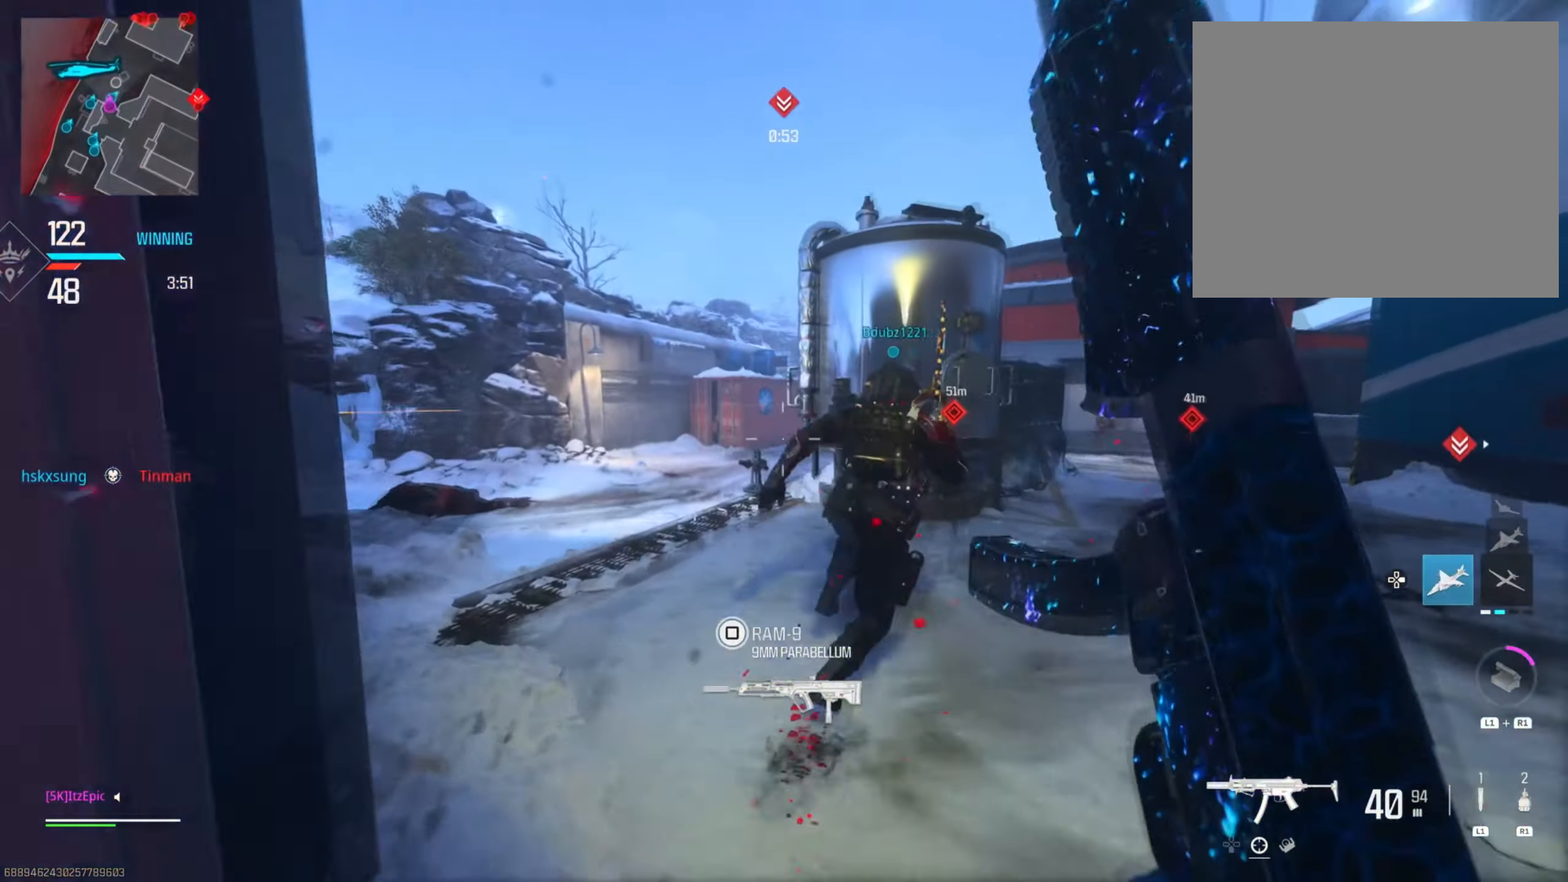
{"buttons": ["L2"], "left_stick": "up-left", "right_stick": "center", "events": [[50, "L2", "up"], [100, "L2", "down"], [367, "right_stick", "center"], [467, "left_stick", "up-left"]]}
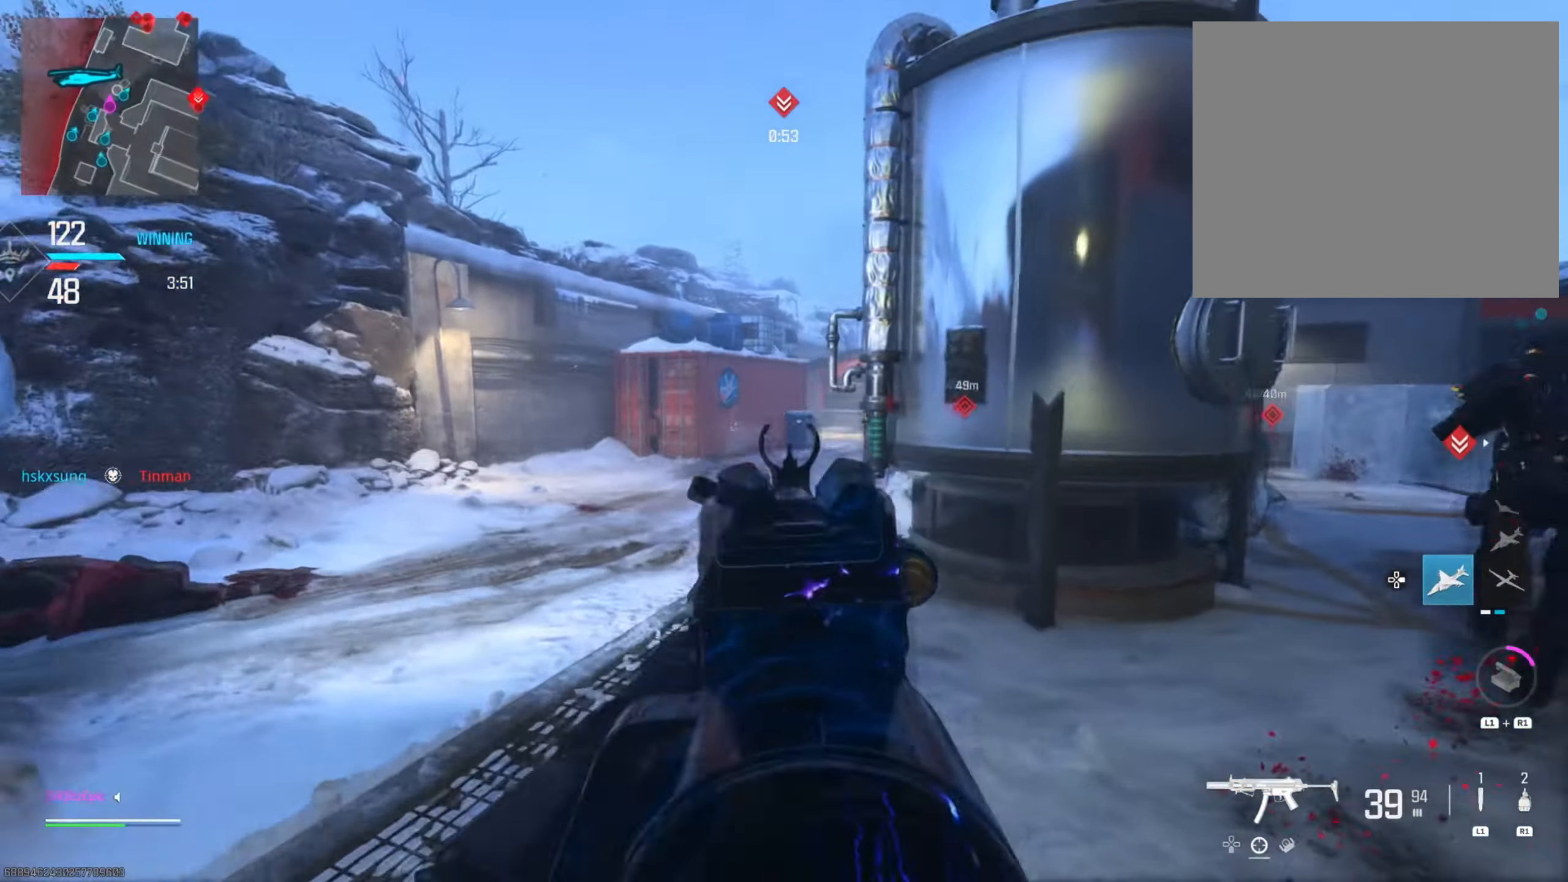
{"buttons": [], "left_stick": "up", "right_stick": "center", "events": [[17, "left_stick", "up"], [184, "L2", "up"], [301, "right_stick", "right"], [367, "right_stick", "center"]]}
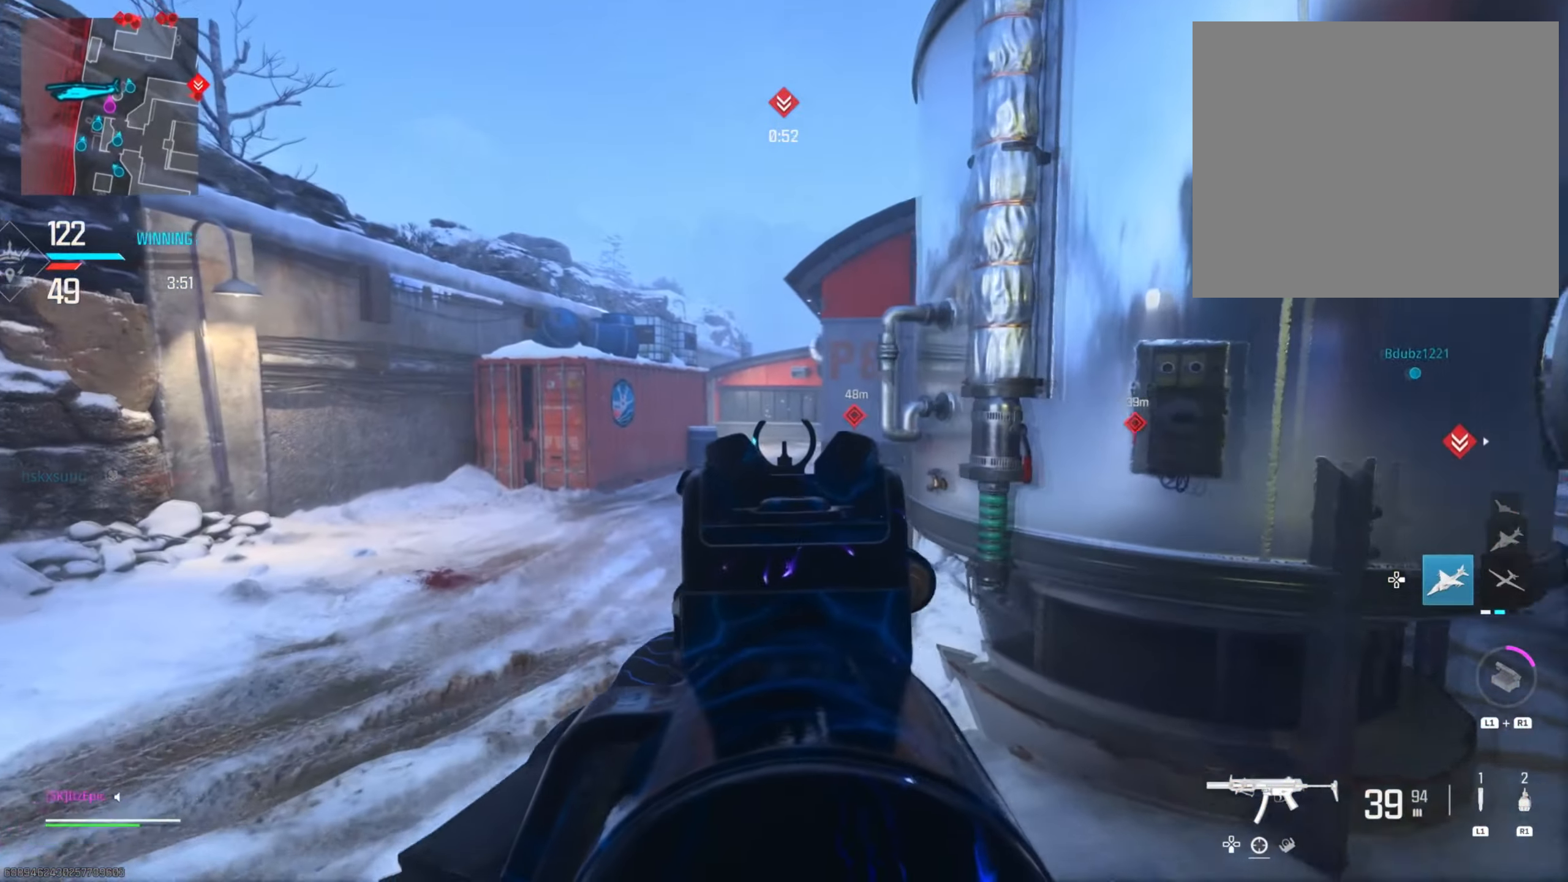
{"buttons": [], "left_stick": "up", "right_stick": "center", "events": [[133, "CIRCLE", "down"], [300, "CIRCLE", "up"]]}
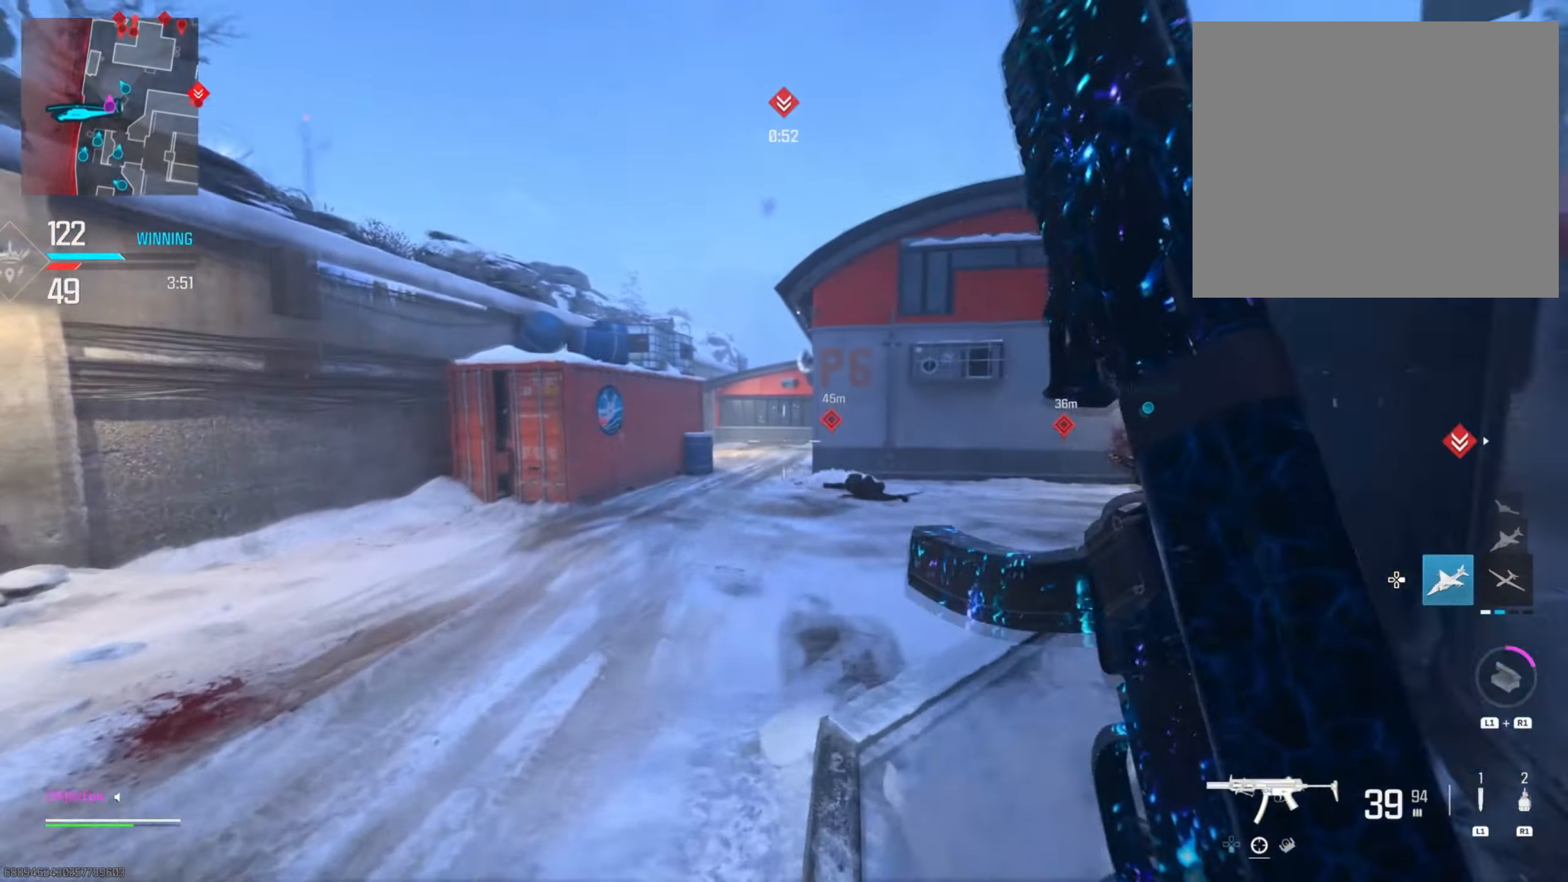
{"buttons": ["L2"], "left_stick": "left", "right_stick": "right", "events": [[134, "left_stick", "left"], [201, "right_stick", "right"], [267, "right_stick", "center"], [284, "R3", "down"], [317, "right_stick", "right"], [334, "L2", "down"], [417, "R3", "up"]]}
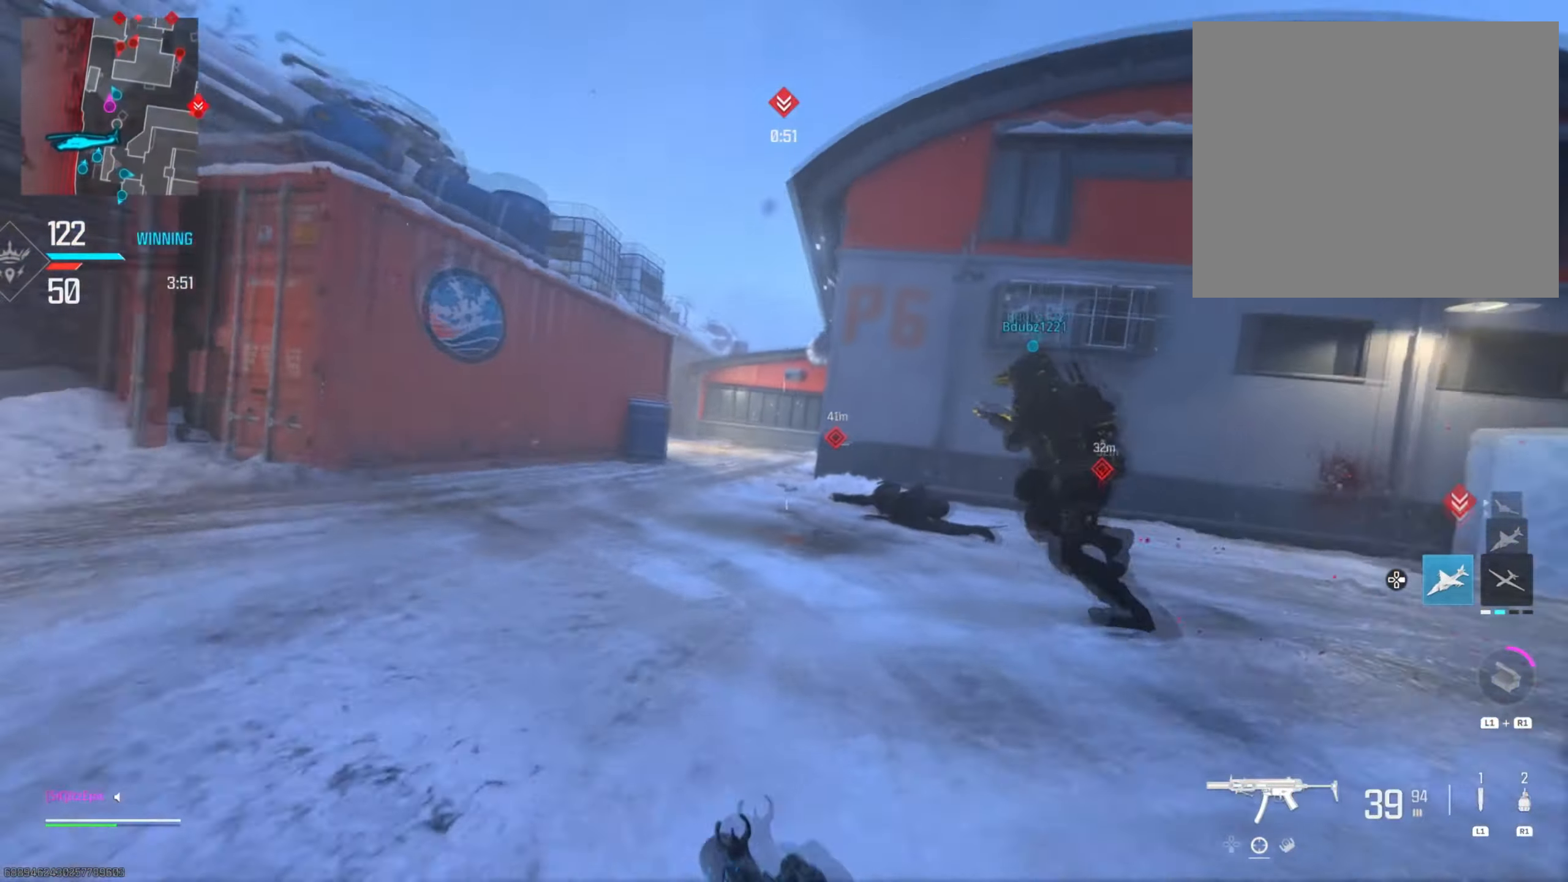
{"buttons": ["L2"], "left_stick": "left", "right_stick": "right", "events": [[83, "right_stick", "center"], [117, "R2", "down"], [233, "right_stick", "right"], [350, "R2", "up"]]}